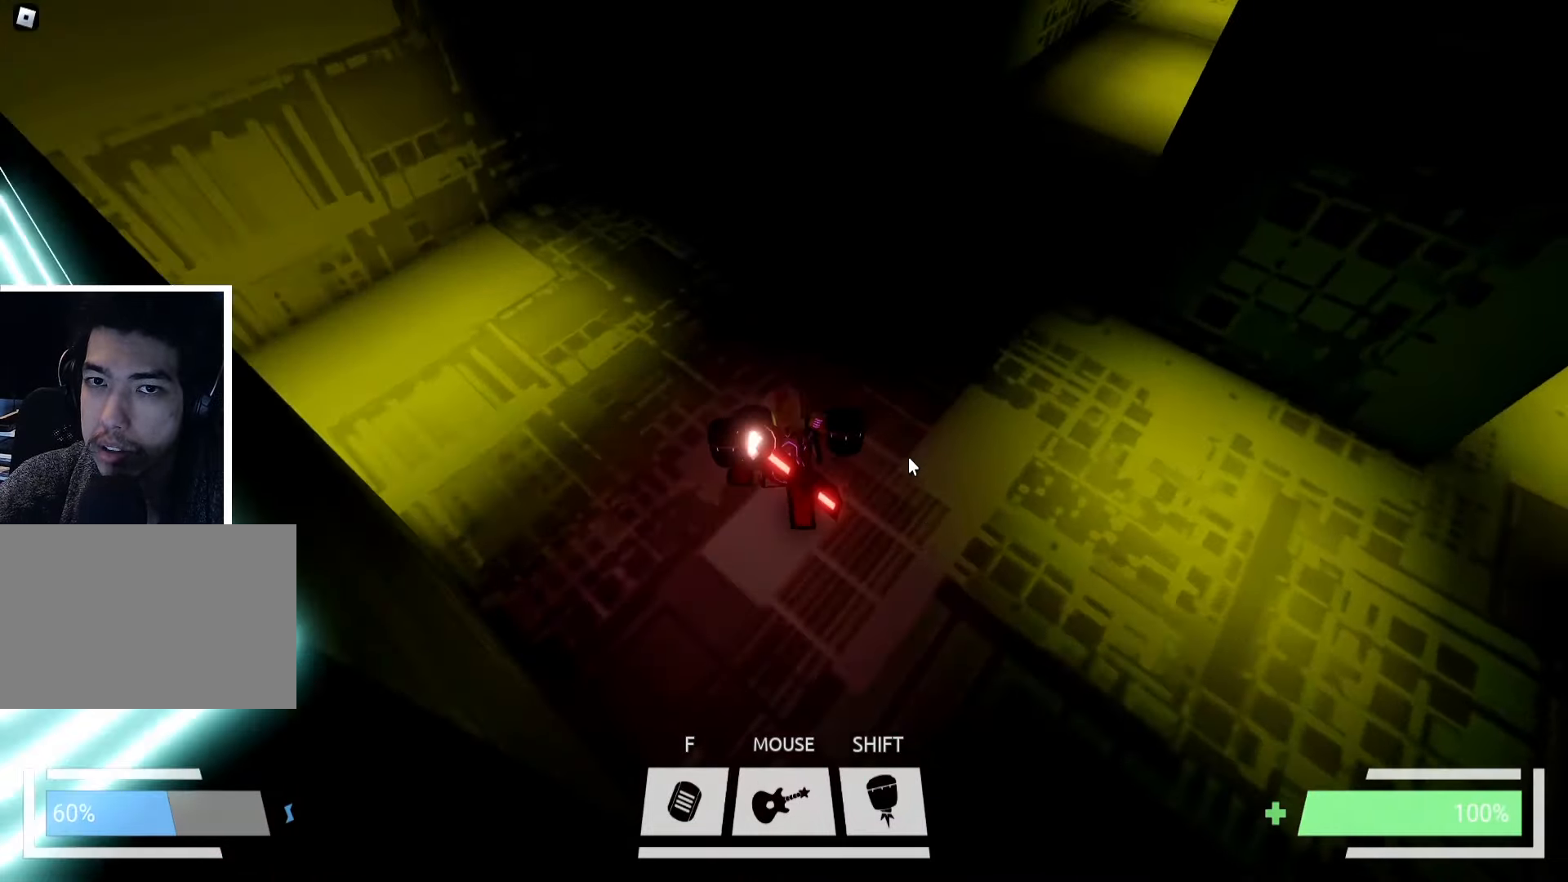
Gameplay with keyboard; each line is a JSON object with the keys held at the frame after it. "events" lists presses ("down") and releases ("up") of "a", "ctrl", "d", "e", "f", "q", "r", "s", "shift", "space", "tab" and "w" between this image and that frame as [ms after this image, input, new state], when the widget could be followed in between. No other keys are recorded. Mouse input is not recorded.
{"keys": ["w"], "events": []}
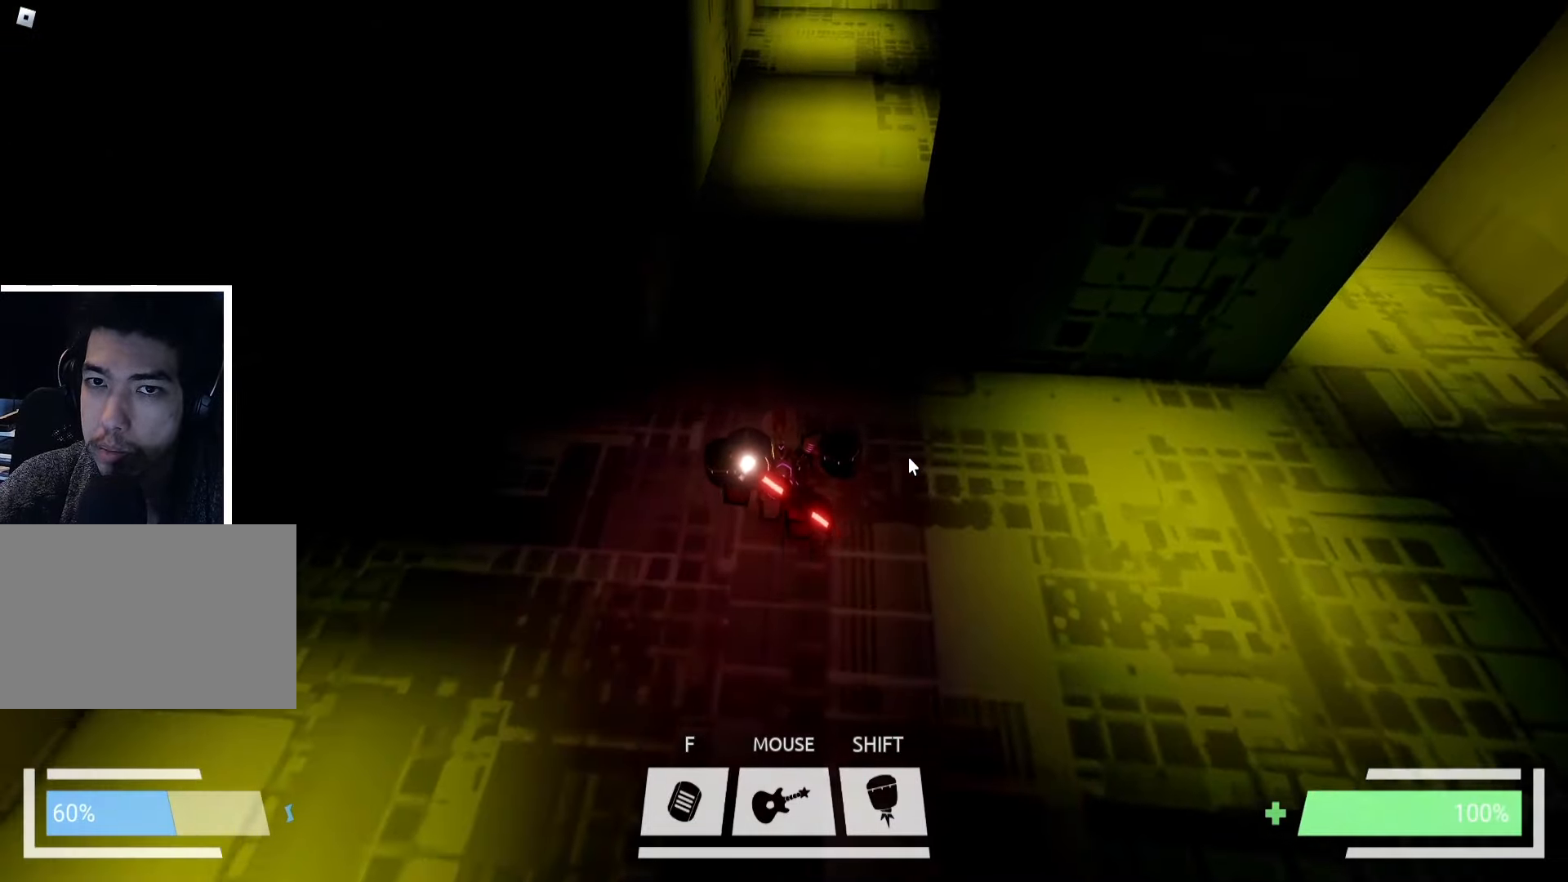
{"keys": [], "events": [[166, "d", "down"], [233, "d", "up"], [300, "w", "up"]]}
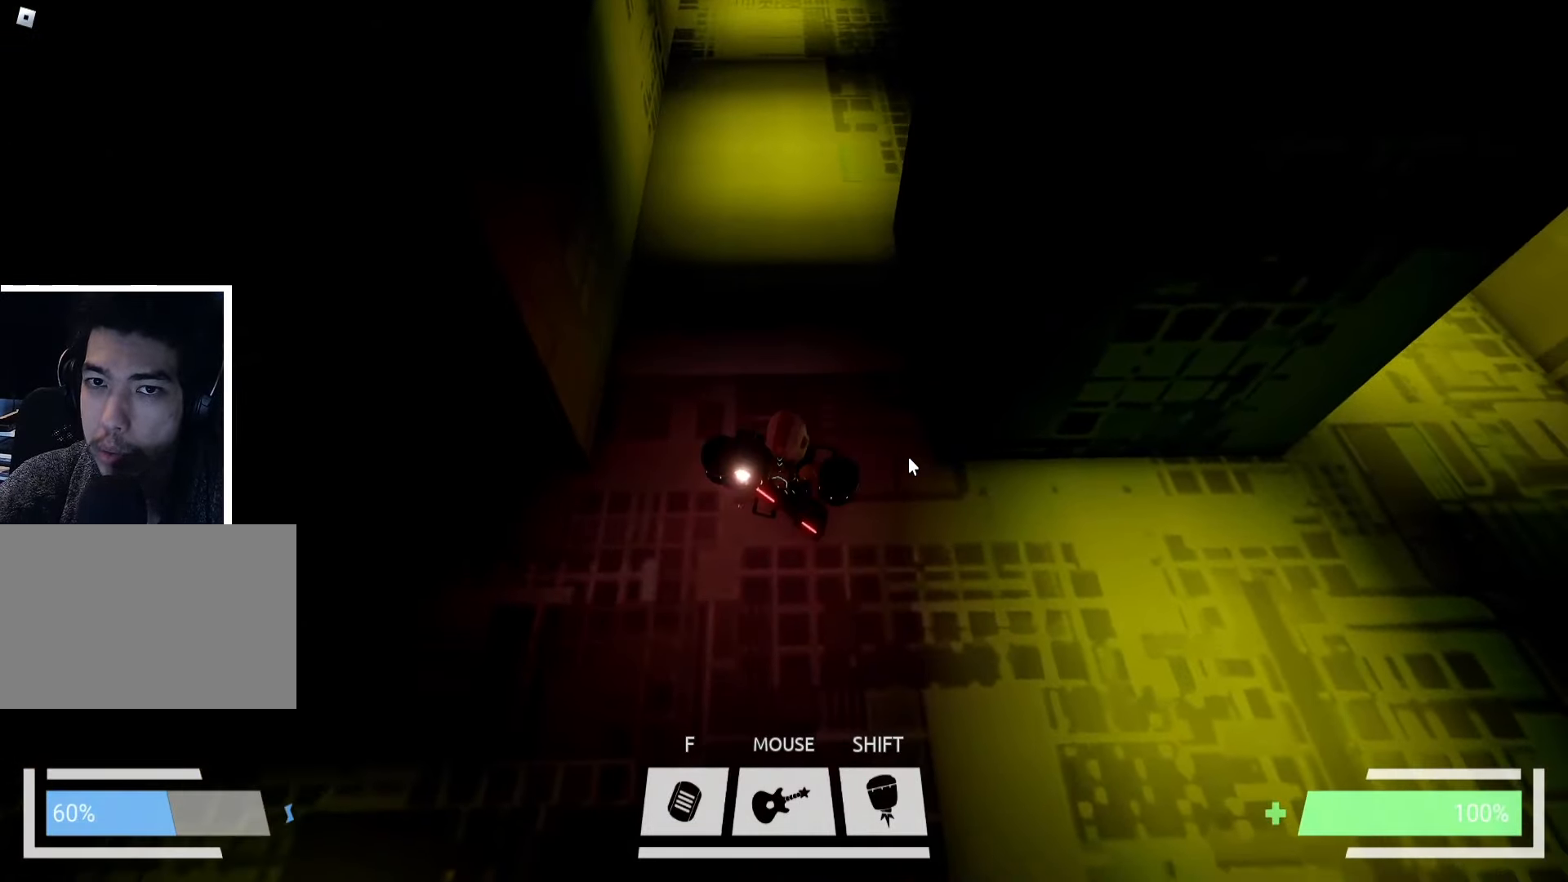
{"keys": [], "events": []}
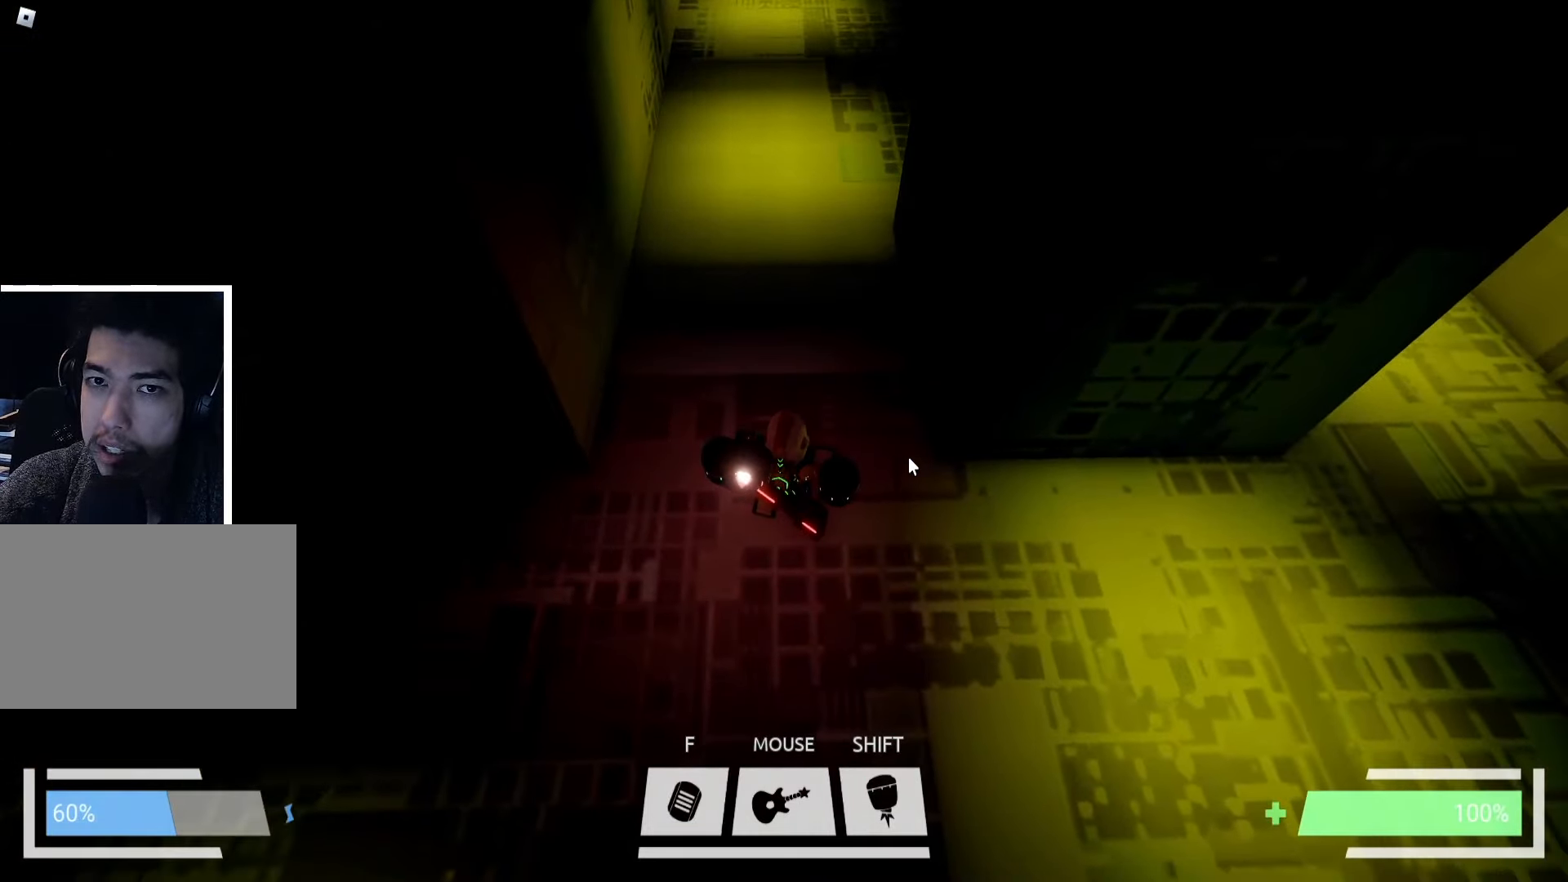
{"keys": [], "events": [[333, "w", "down"], [416, "w", "up"]]}
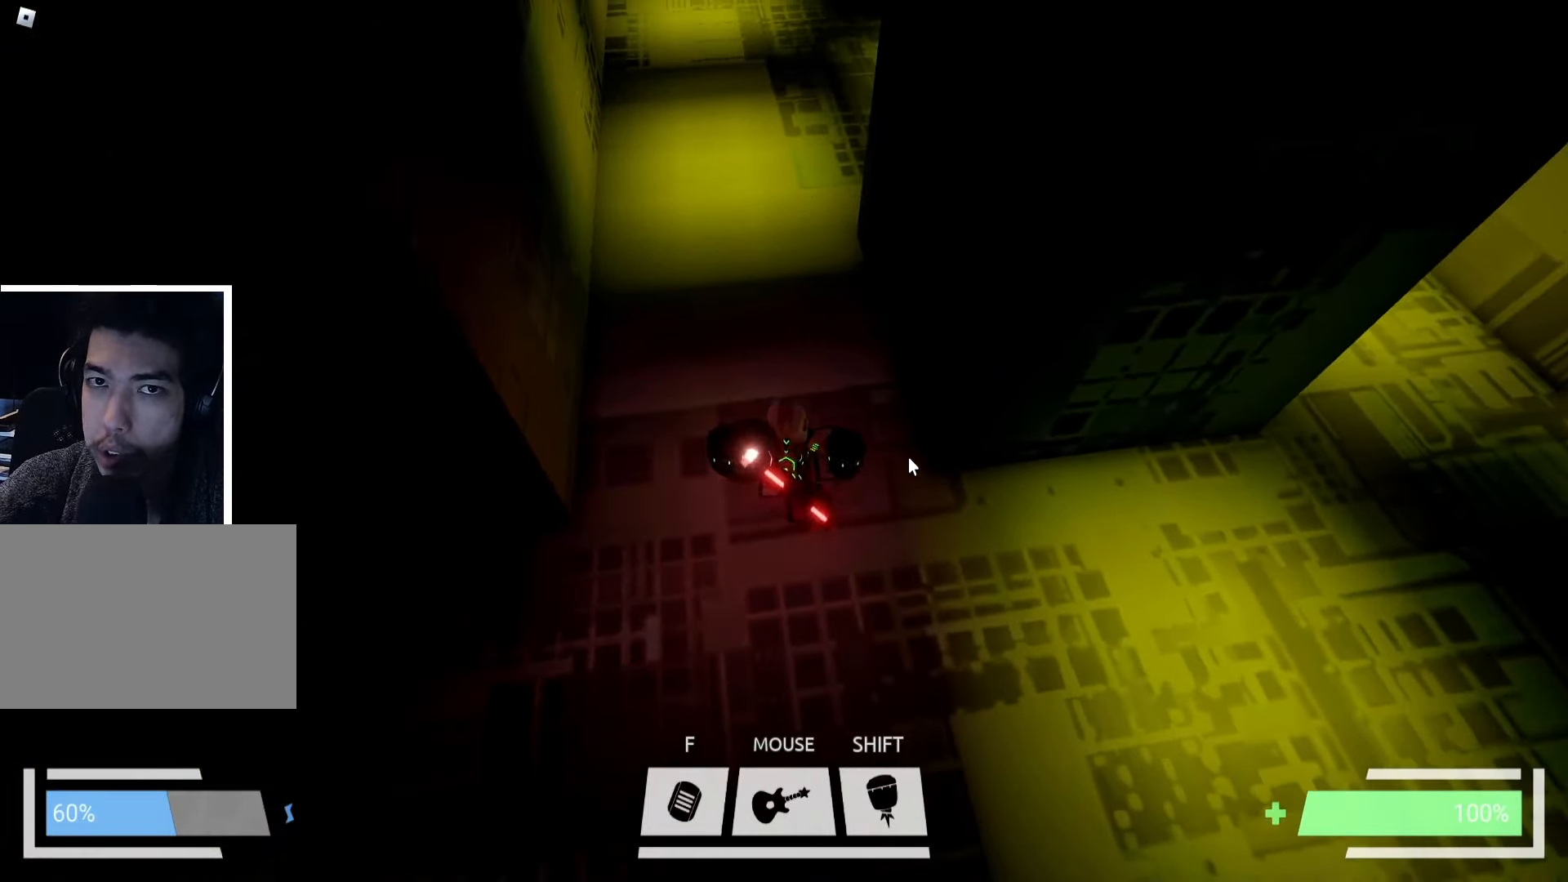
{"keys": ["w"], "events": [[450, "w", "down"]]}
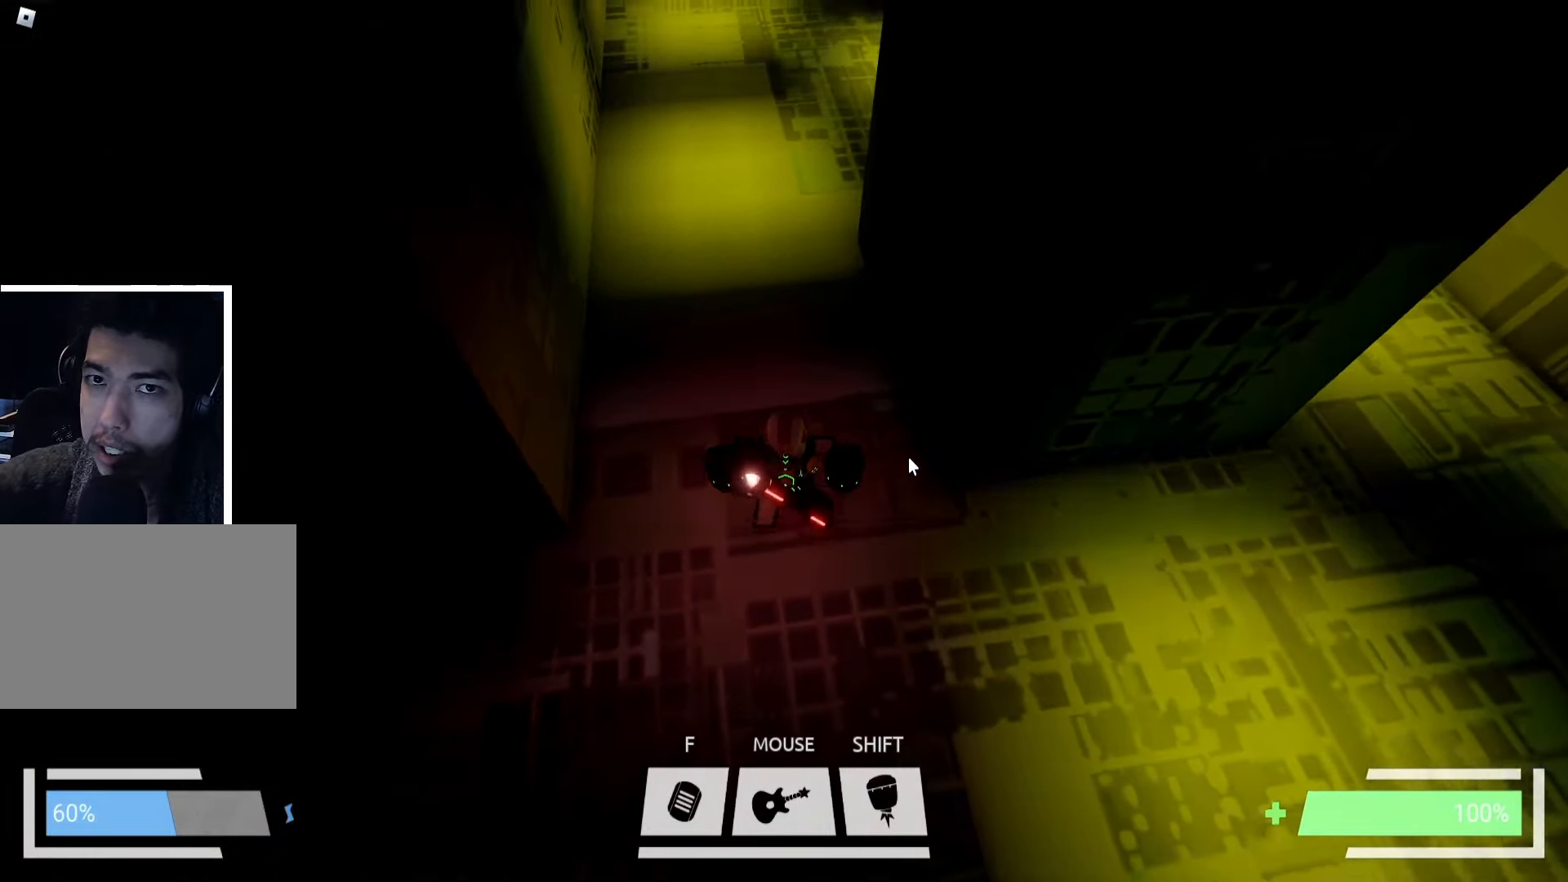
{"keys": [], "events": [[150, "w", "up"]]}
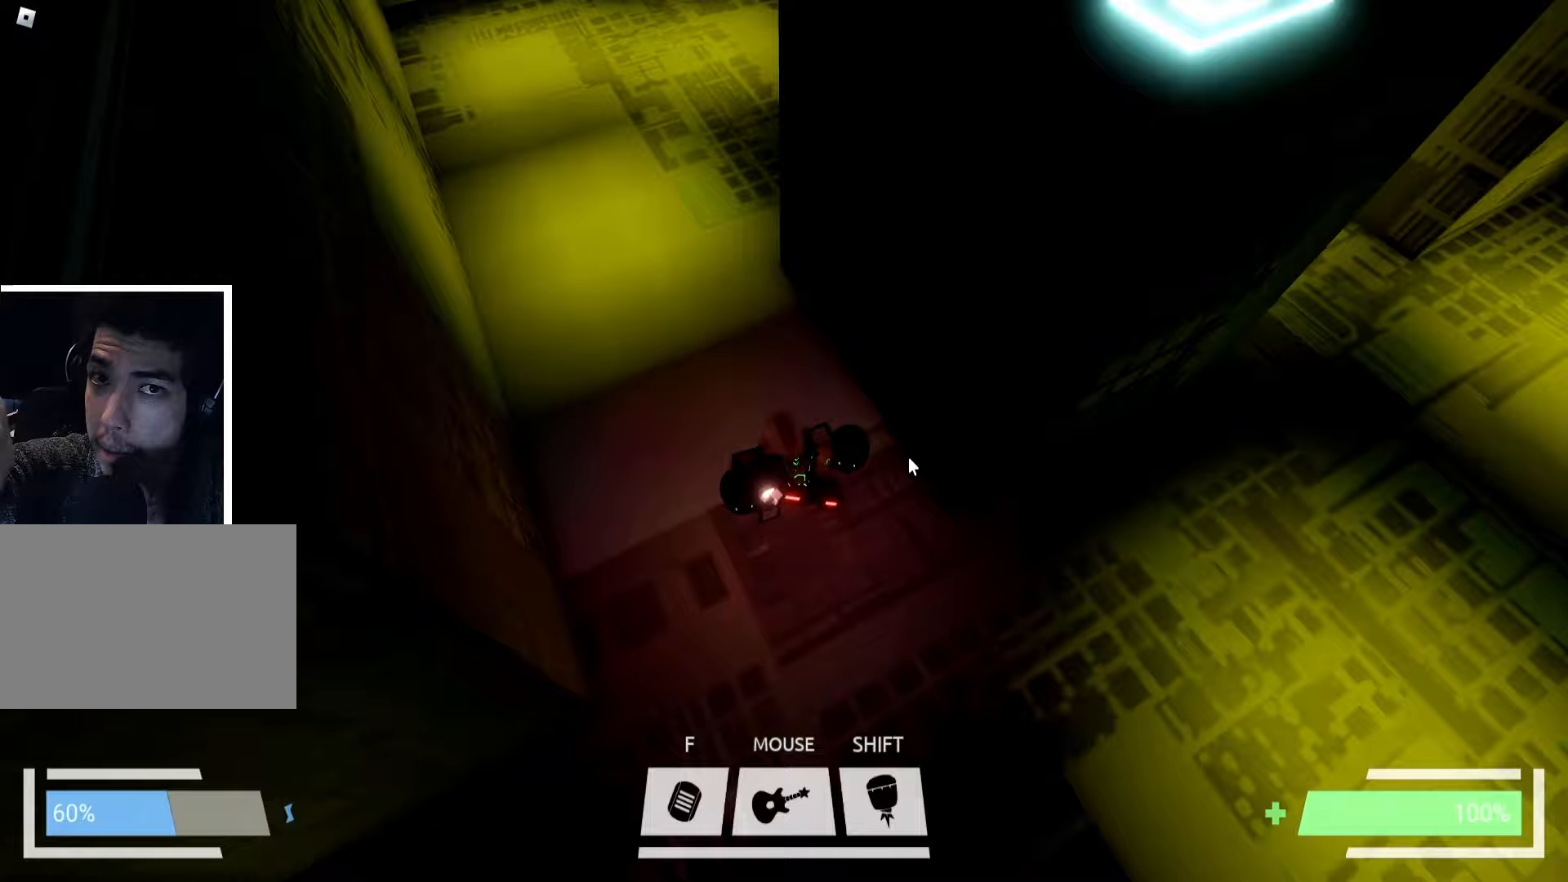
{"keys": [], "events": [[250, "s", "down"], [333, "s", "up"]]}
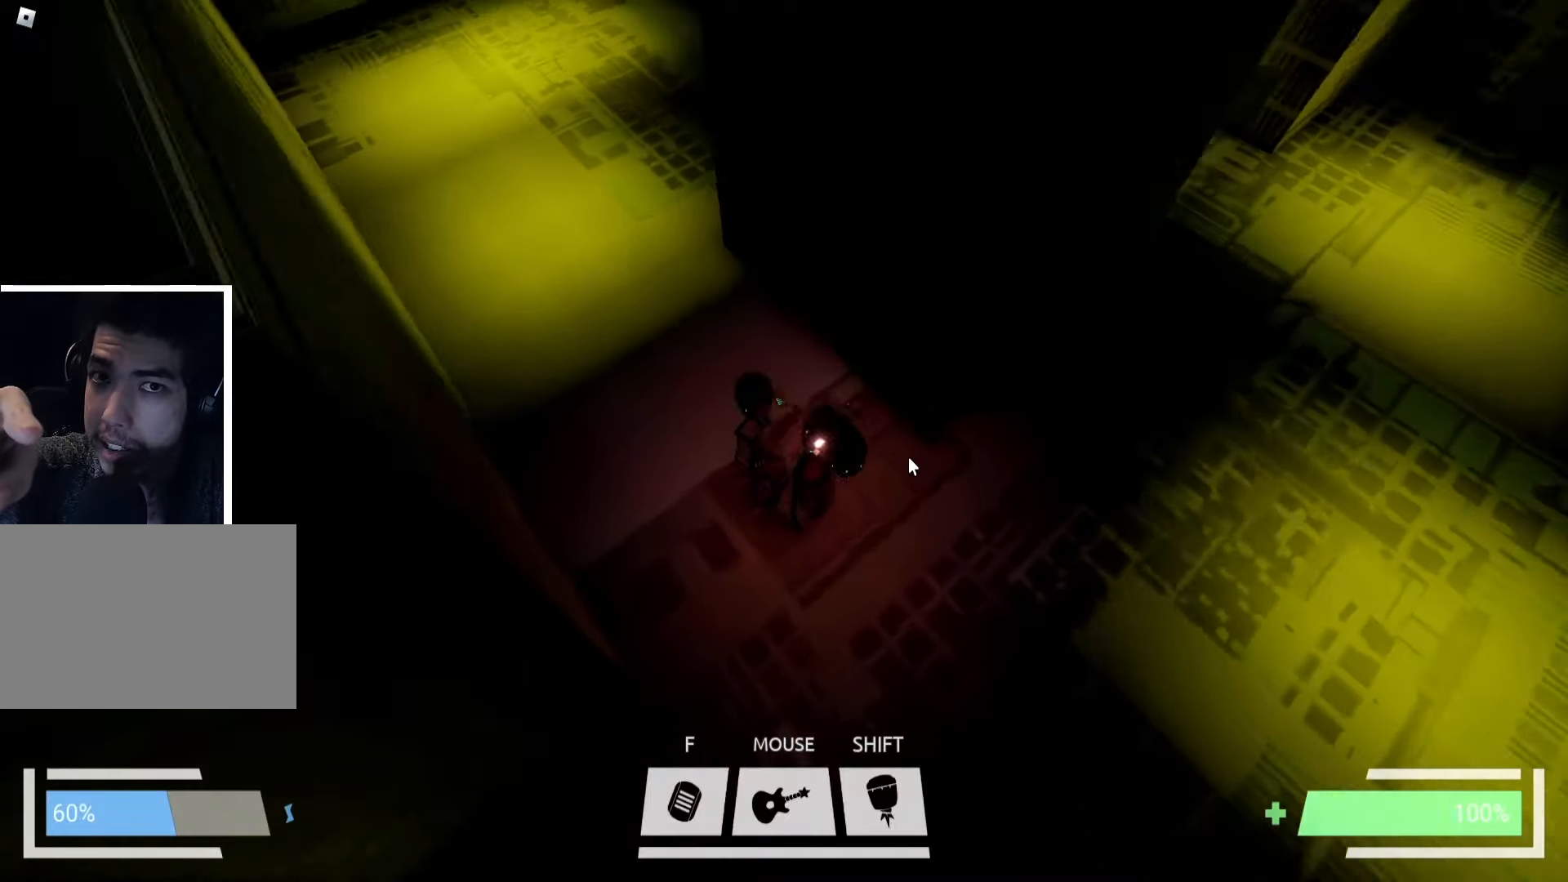
{"keys": ["d", "w"], "events": [[17, "d", "down"], [133, "d", "up"], [217, "d", "down"], [350, "w", "down"]]}
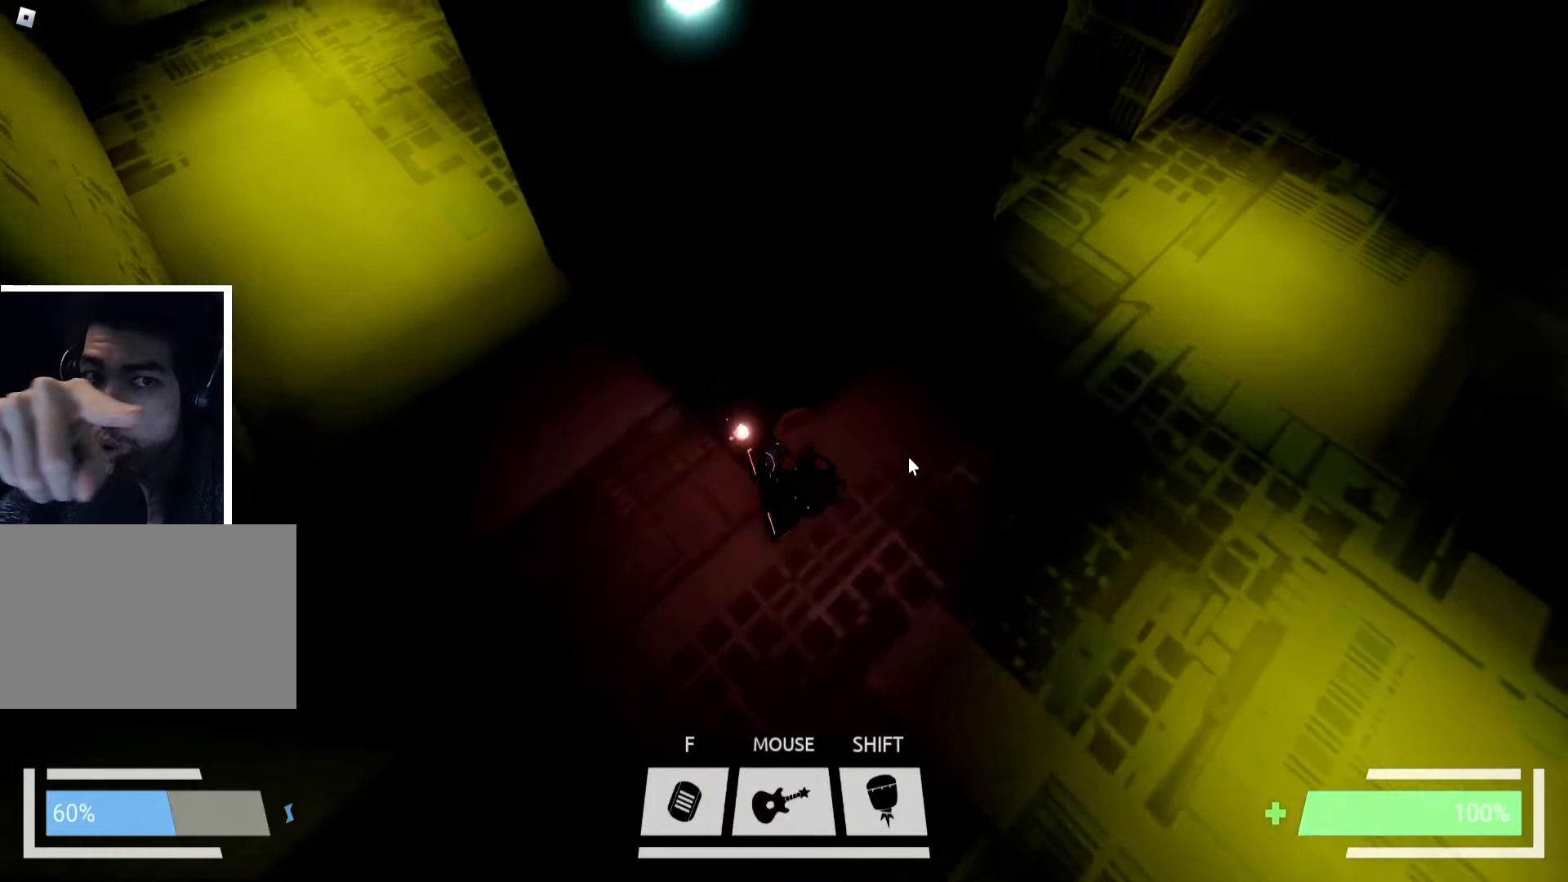
{"keys": ["a", "s"], "events": [[117, "d", "up"], [117, "w", "up"], [233, "a", "down"], [333, "a", "up"], [383, "s", "down"], [433, "a", "down"]]}
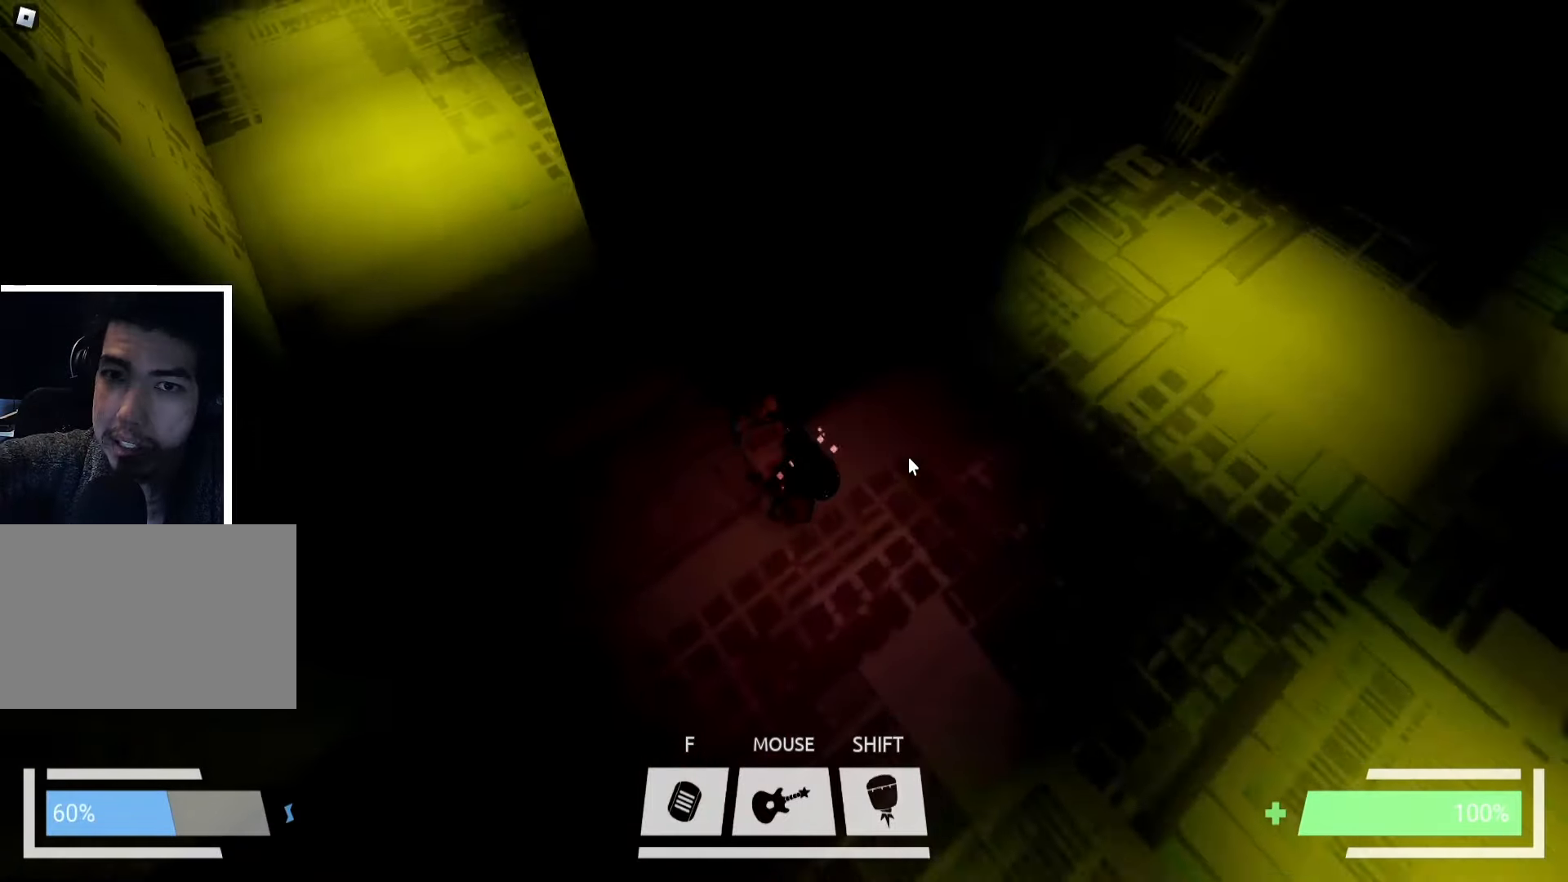
{"keys": ["s"], "events": [[50, "a", "up"], [100, "s", "up"], [433, "s", "down"]]}
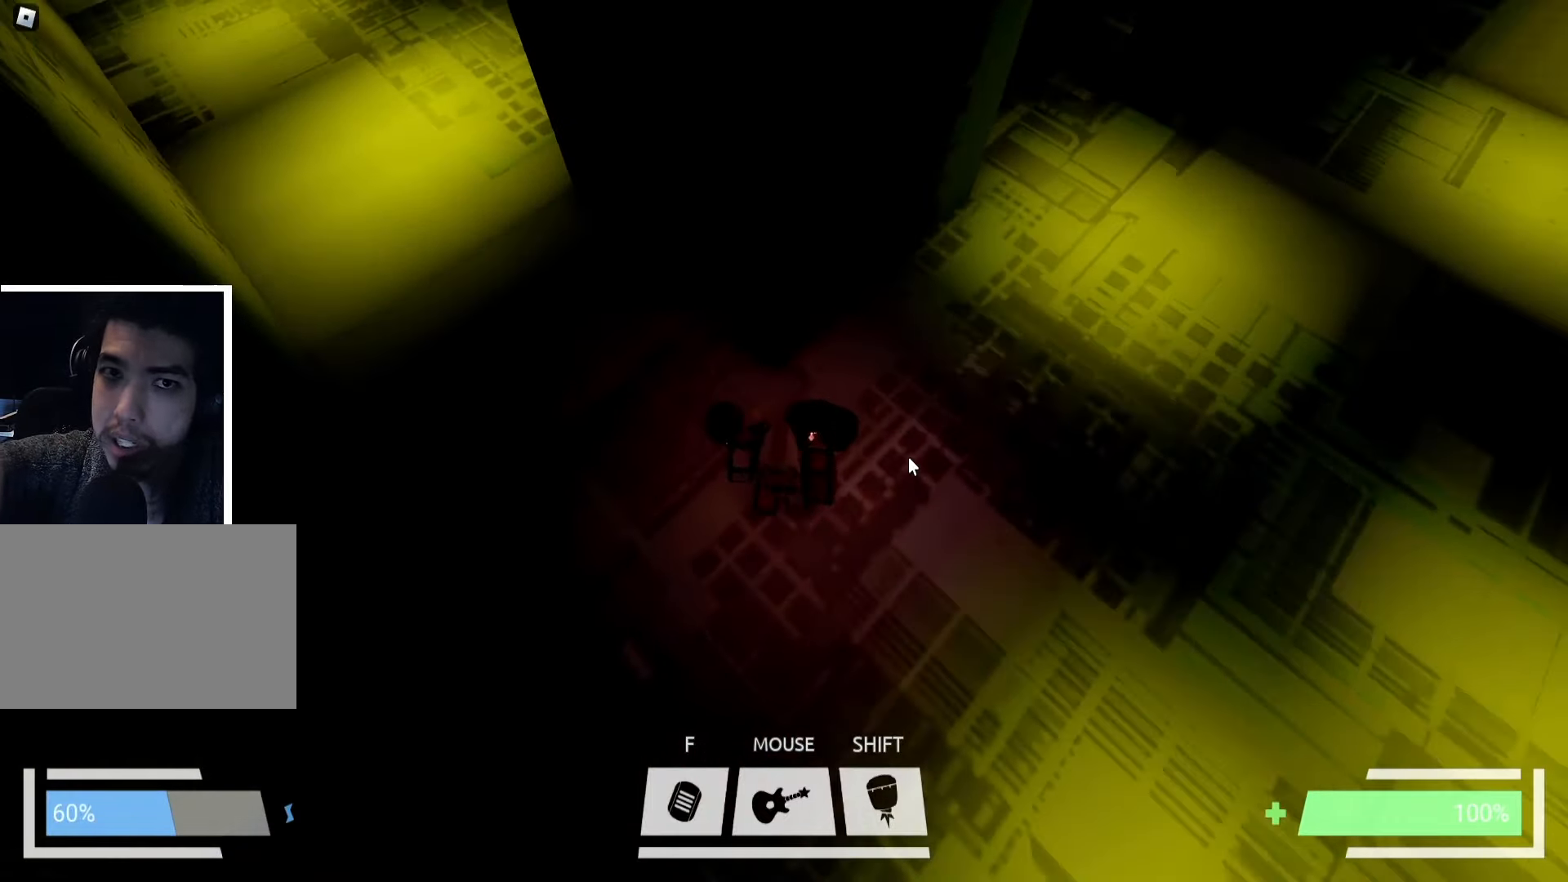
{"keys": [], "events": [[33, "s", "up"], [150, "s", "down"], [250, "s", "up"]]}
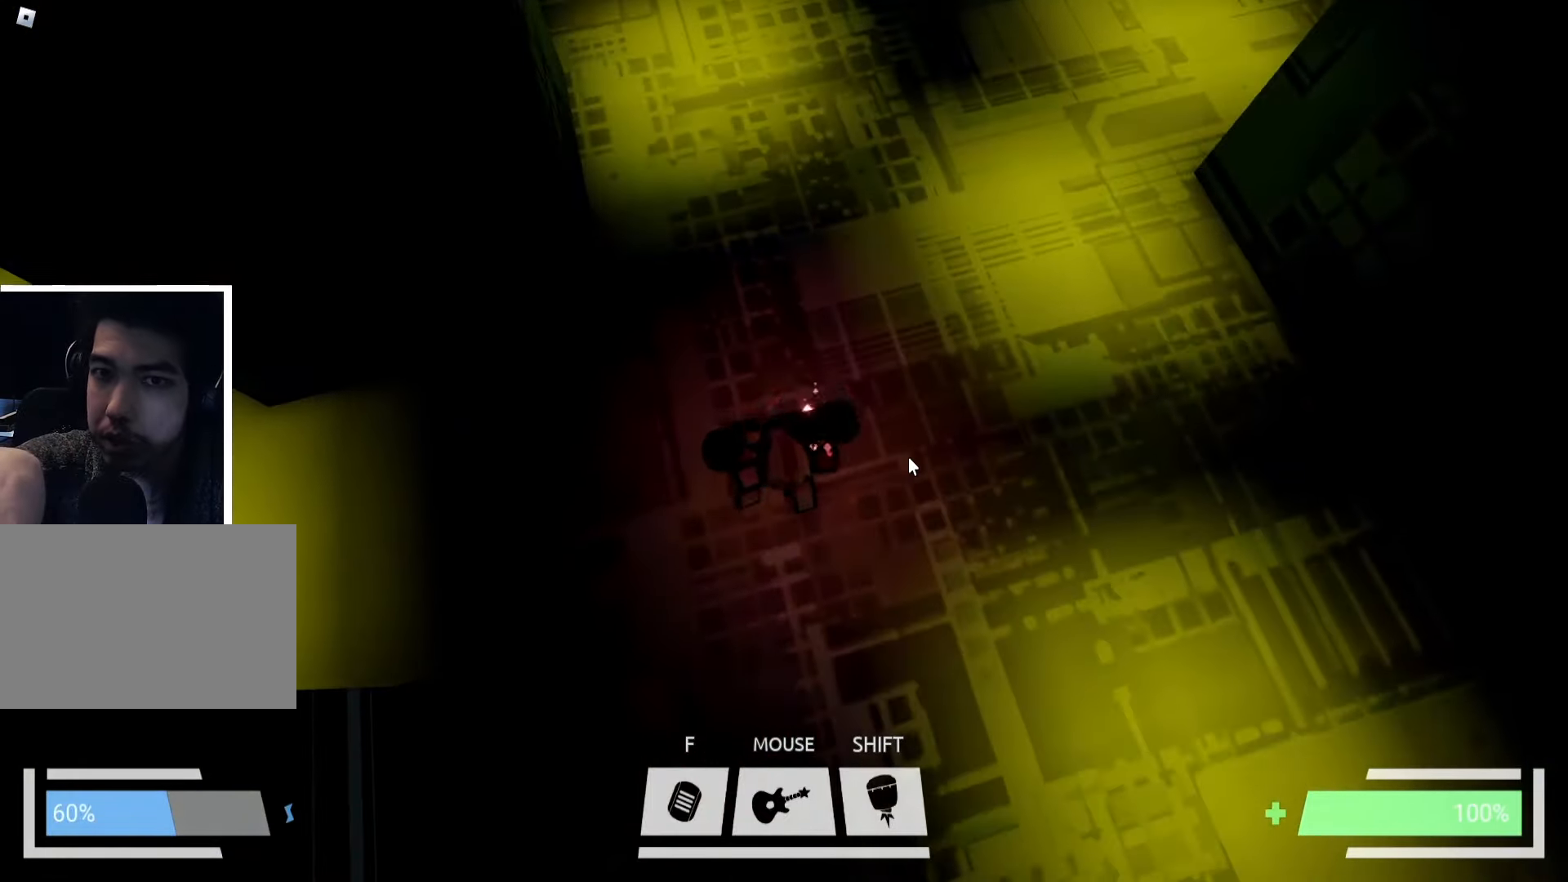
{"keys": ["d", "w"], "events": [[100, "s", "down"], [133, "a", "down"], [200, "a", "up"], [217, "s", "up"], [283, "w", "down"], [383, "d", "down"]]}
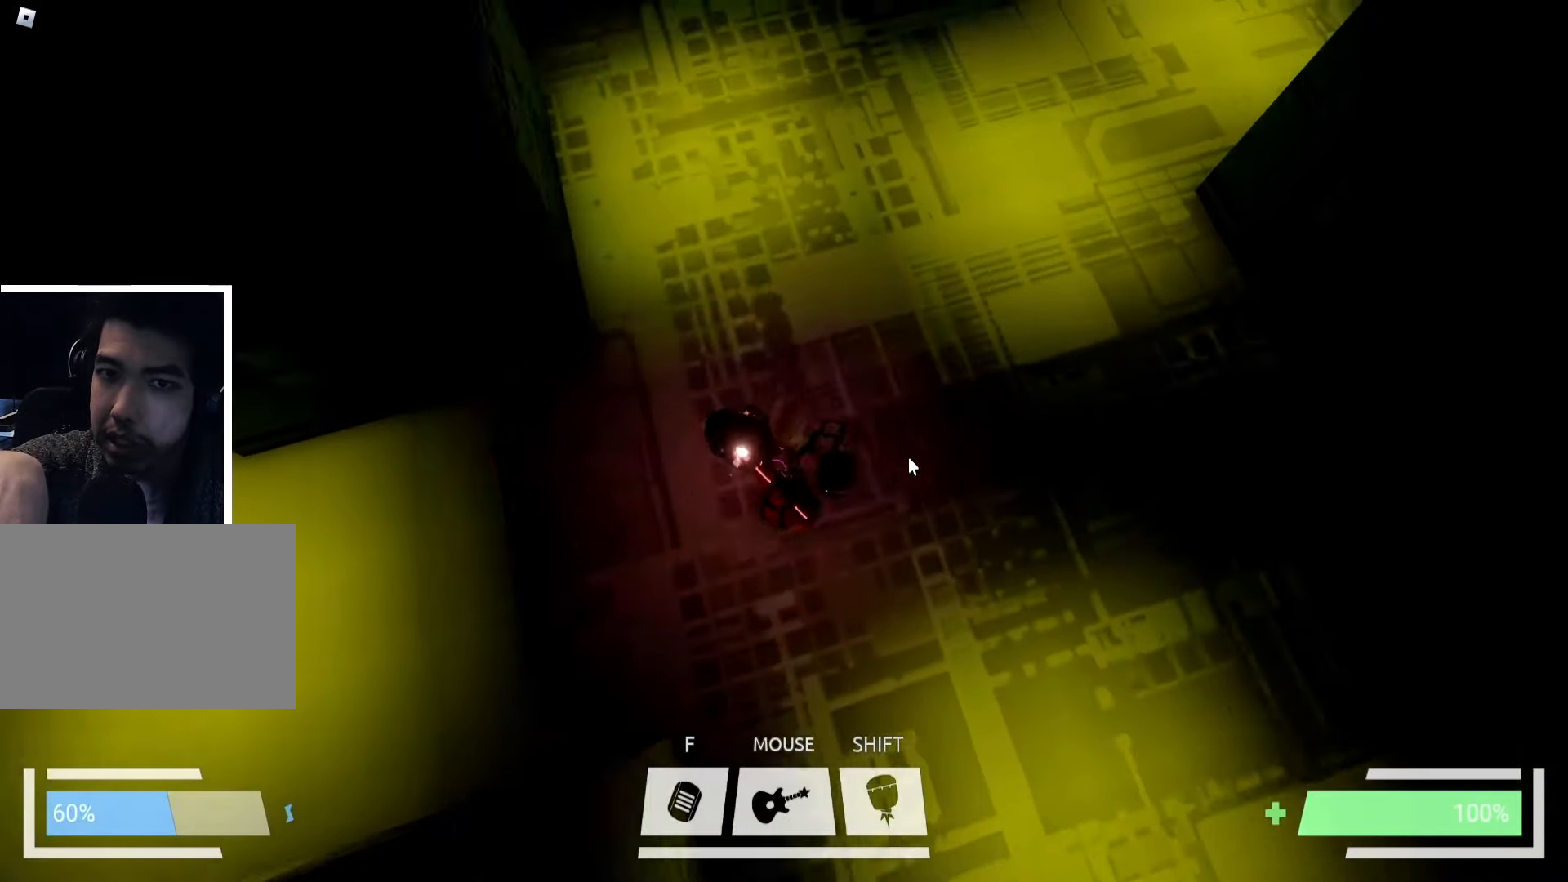
{"keys": ["d"], "events": [[33, "w", "up"]]}
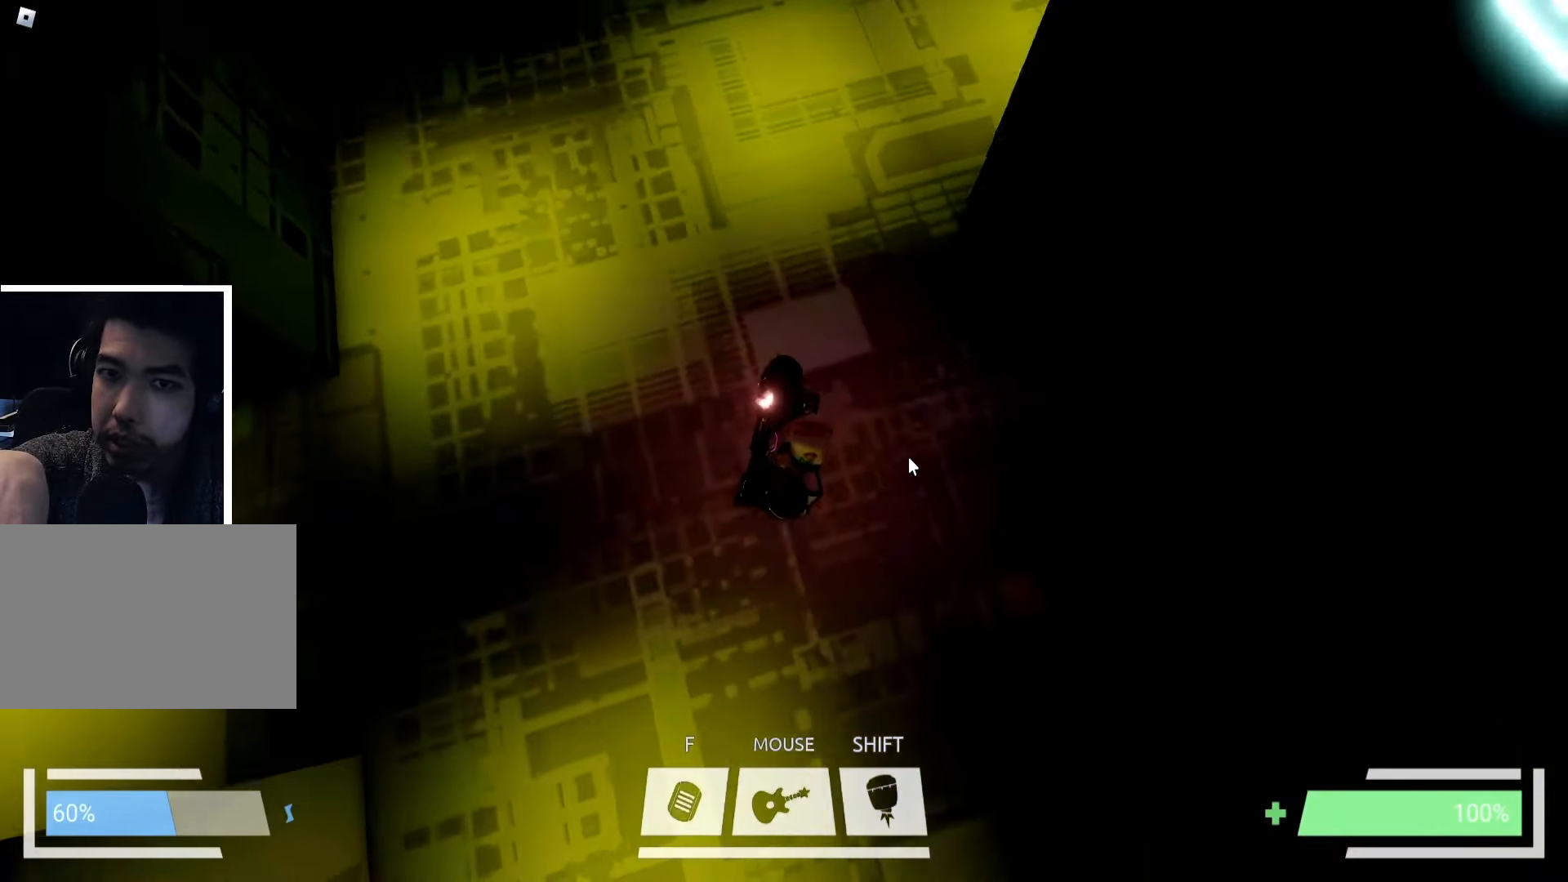
{"keys": [], "events": [[317, "d", "up"]]}
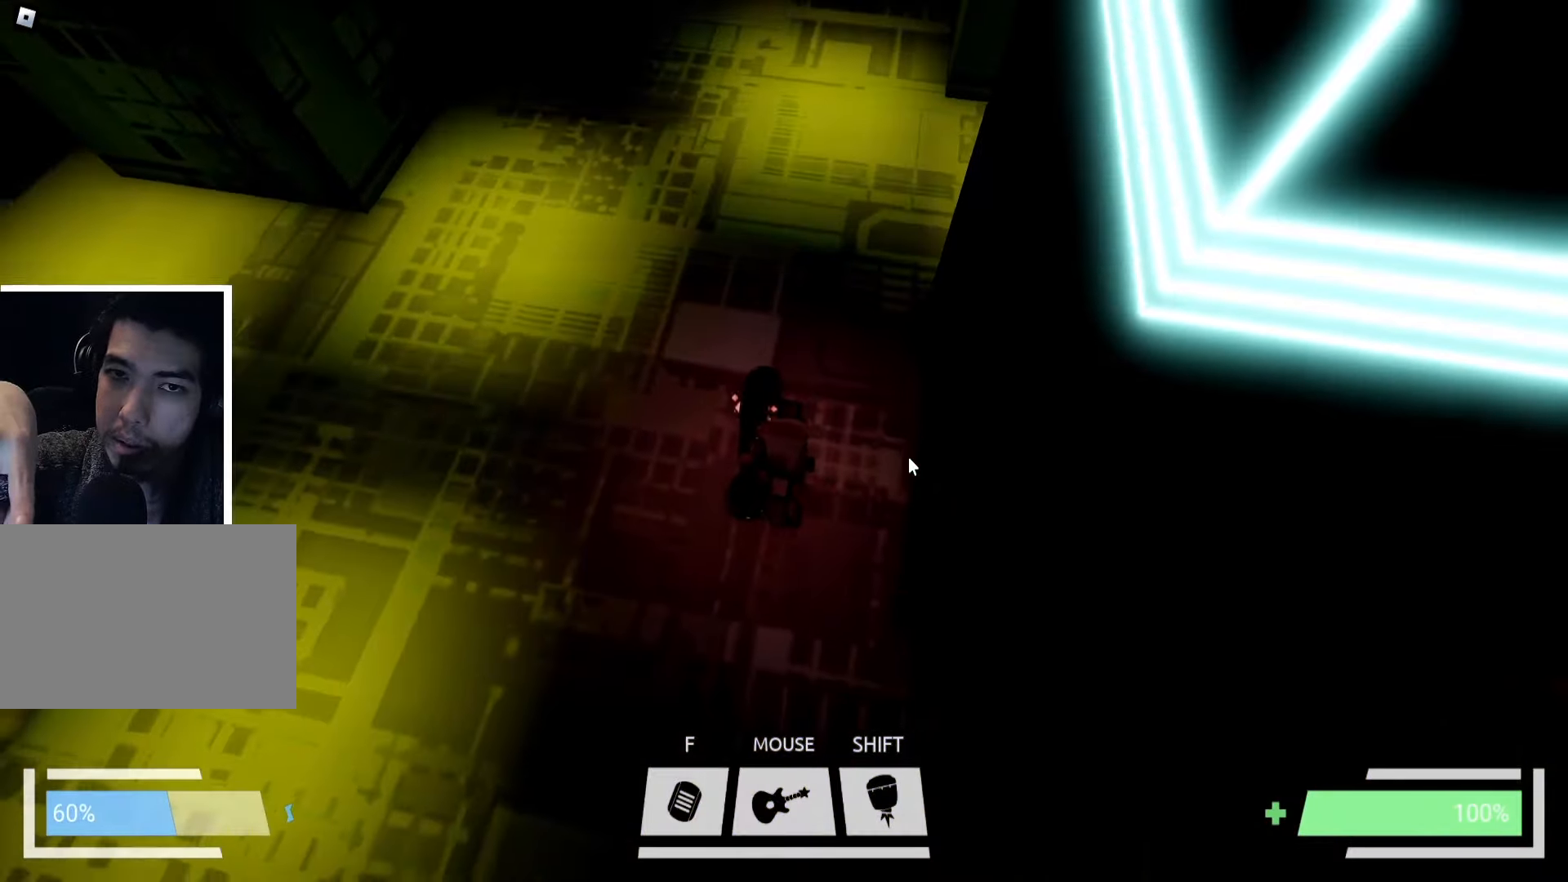
{"keys": [], "events": [[133, "w", "down"], [383, "w", "up"]]}
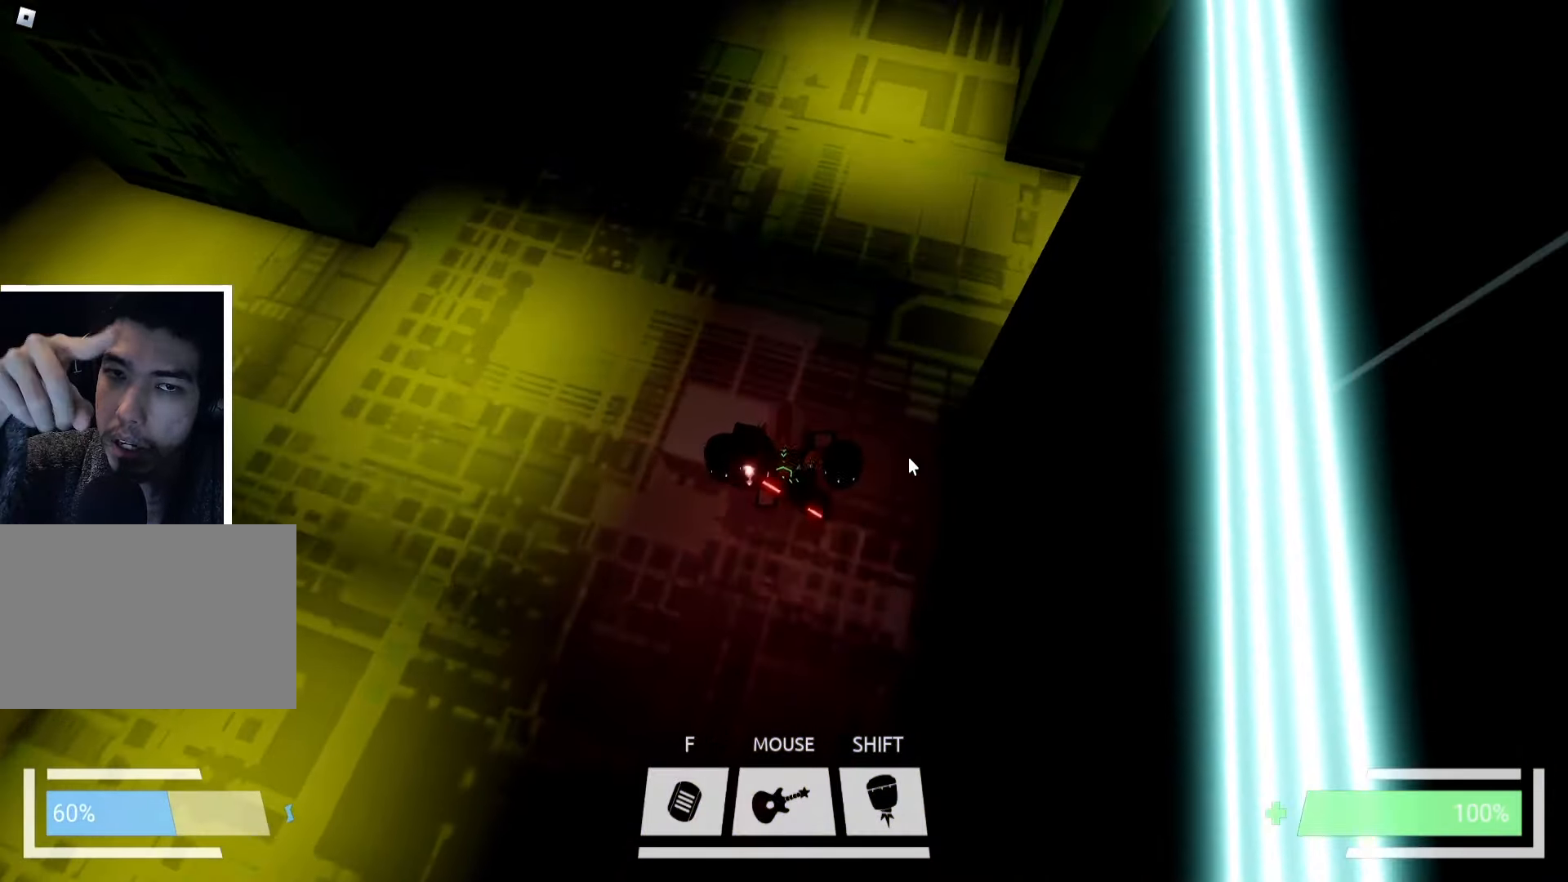
{"keys": ["w"], "events": [[250, "d", "down"], [283, "w", "down"], [367, "d", "up"]]}
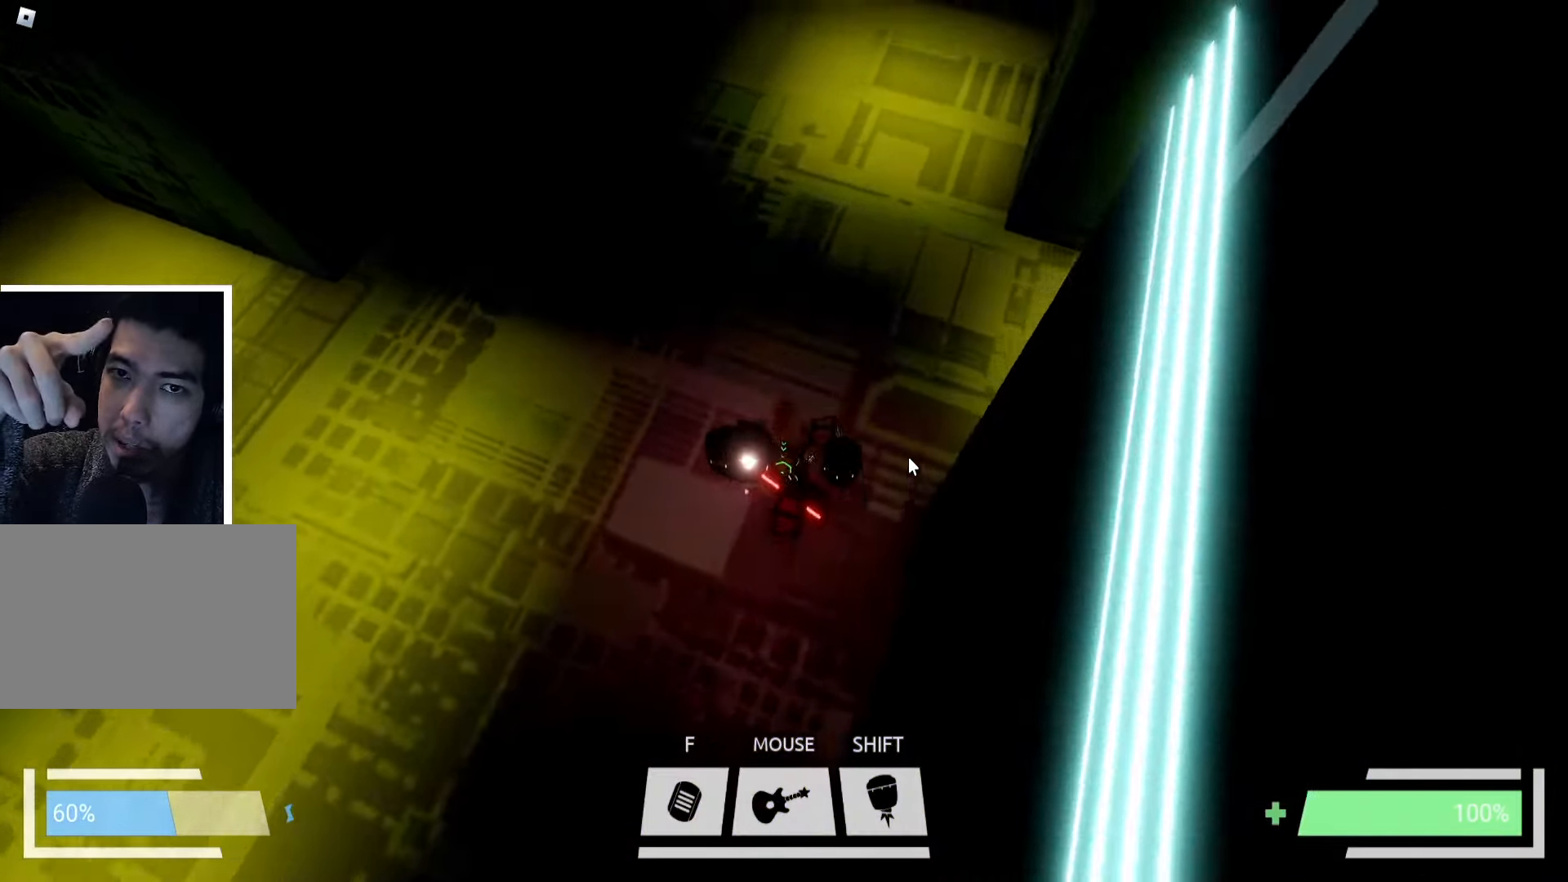
{"keys": ["w"], "events": []}
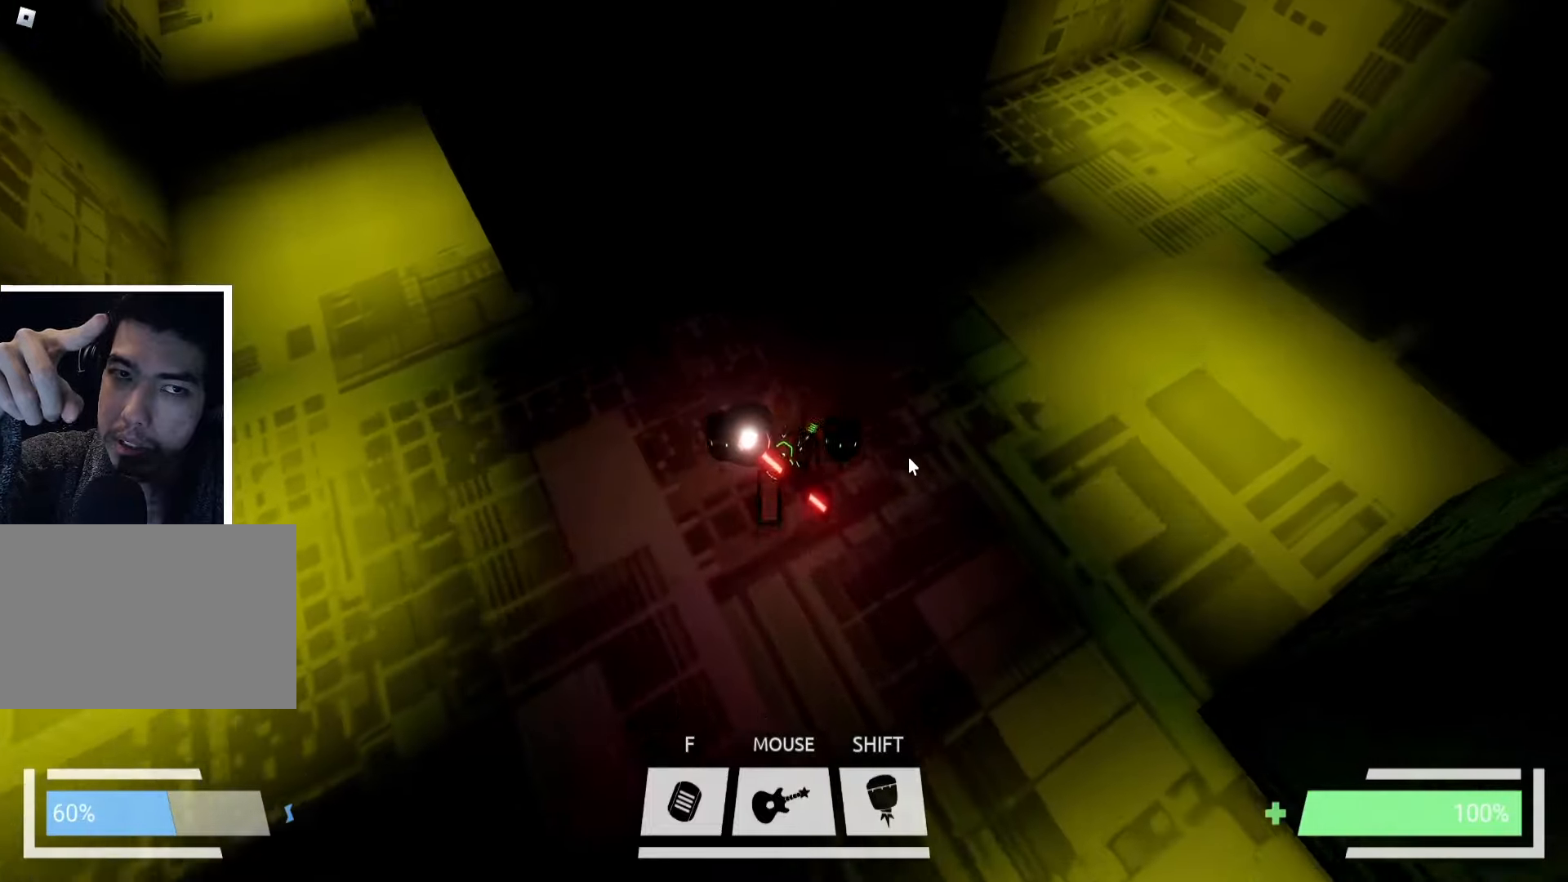
{"keys": ["d", "w"], "events": [[400, "d", "down"]]}
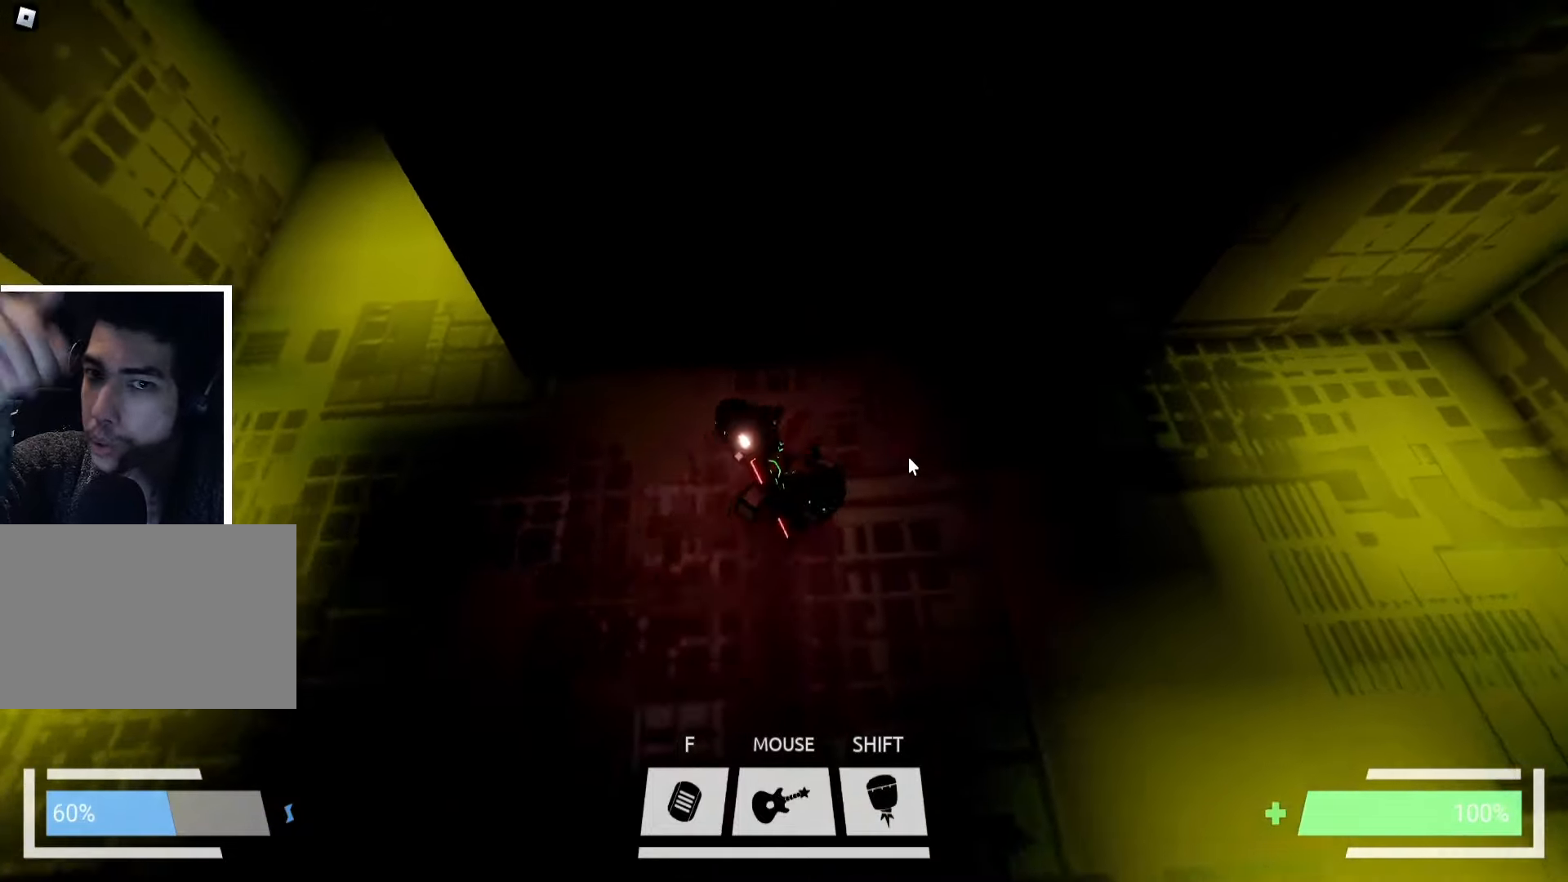
{"keys": ["w"], "events": [[450, "d", "up"]]}
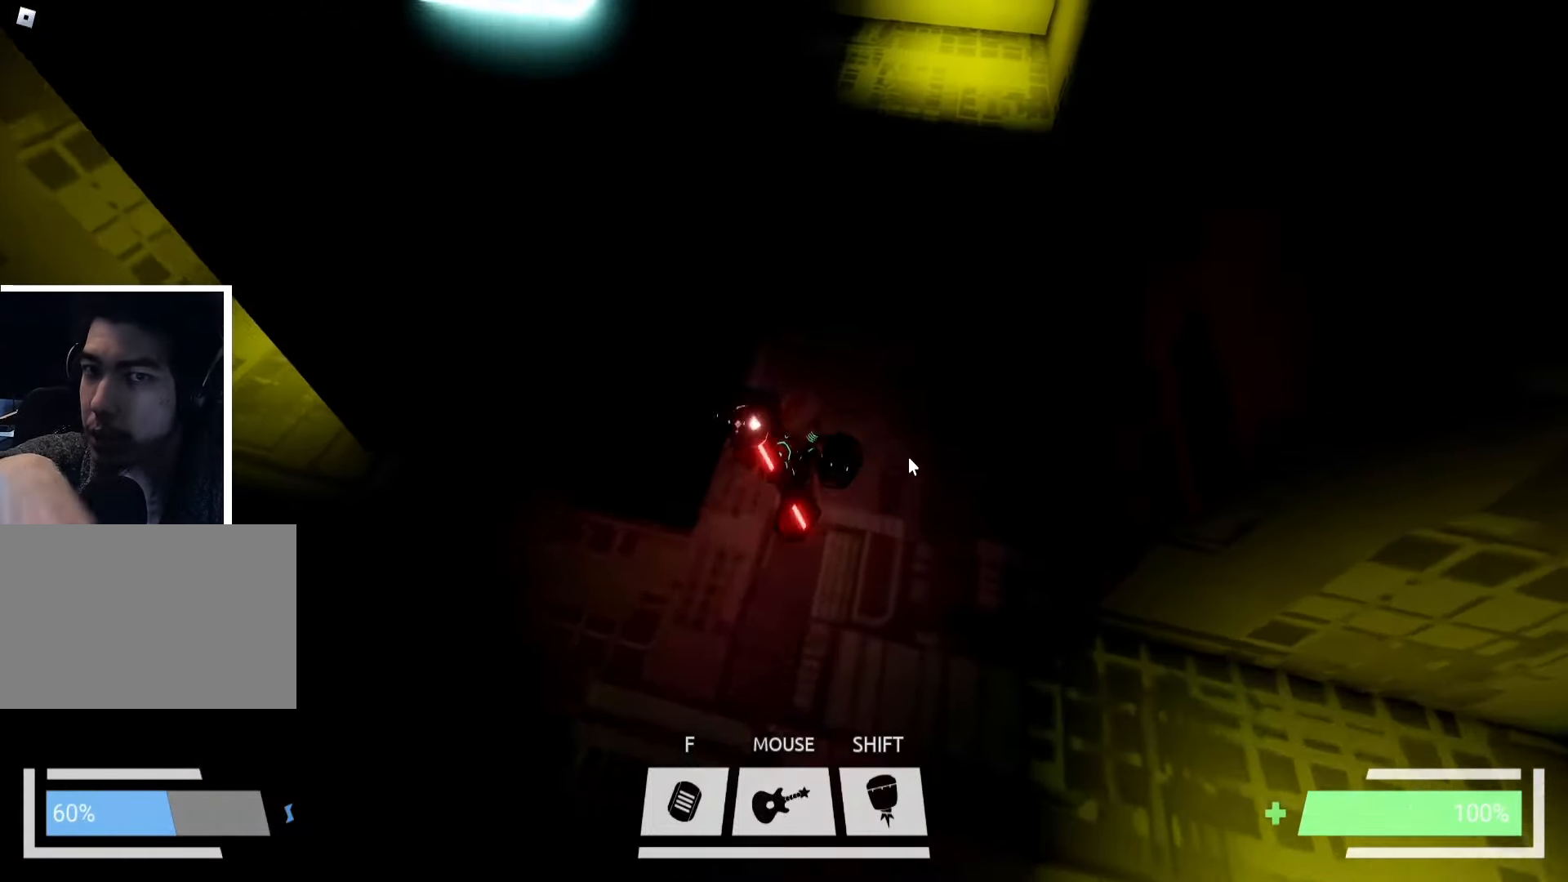
{"keys": ["w"], "events": [[17, "d", "down"], [234, "d", "up"], [334, "d", "down"], [484, "d", "up"]]}
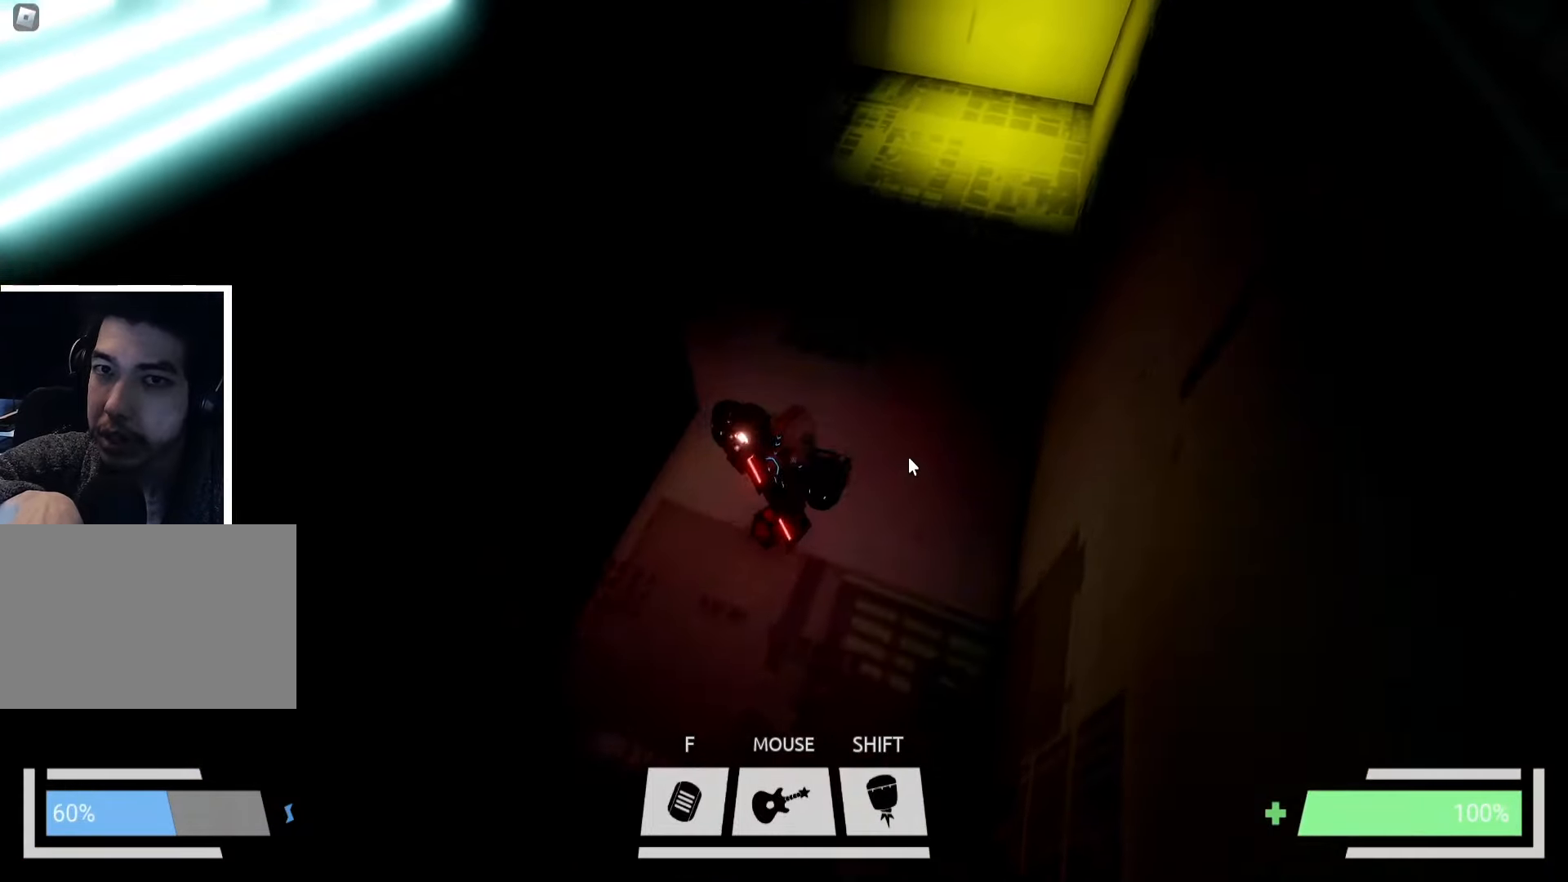
{"keys": ["w"], "events": []}
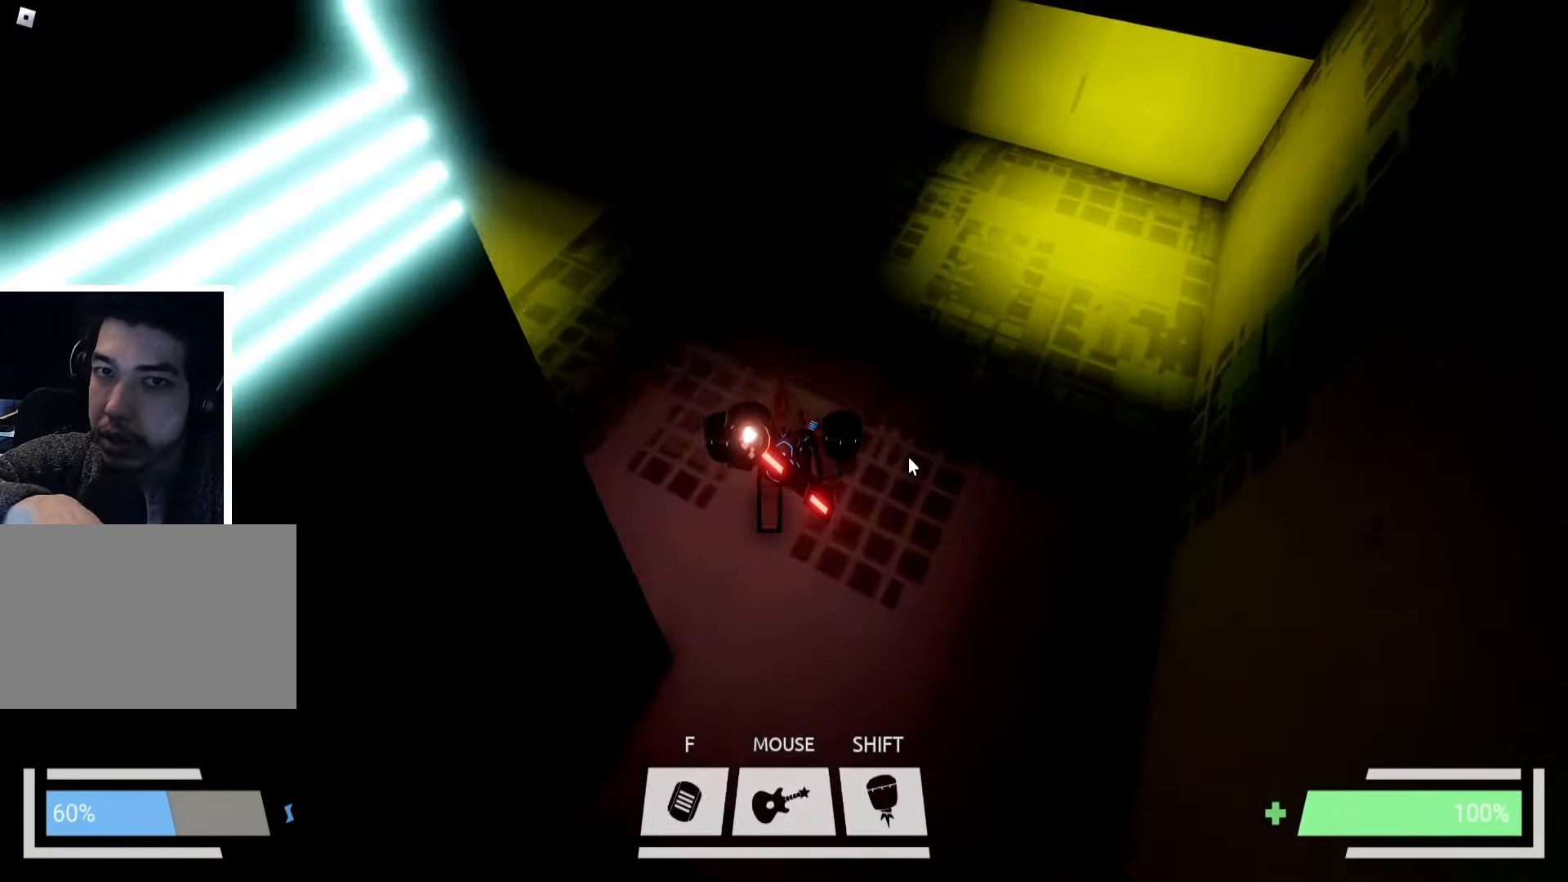
{"keys": ["w"], "events": [[84, "ctrl", "down"], [450, "ctrl", "up"]]}
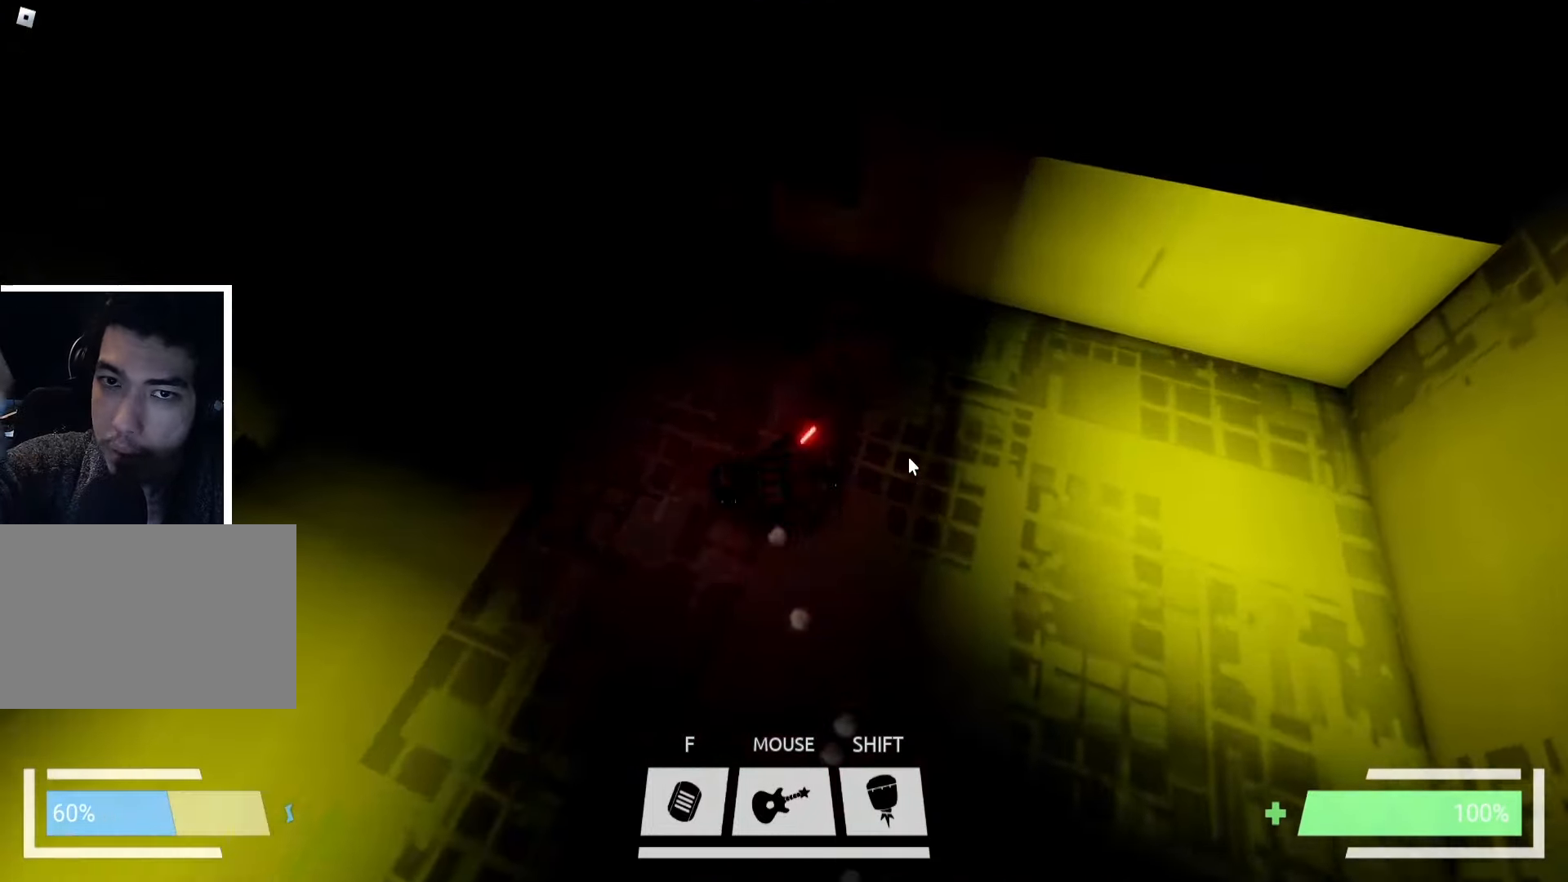
{"keys": ["d", "w"], "events": [[84, "space", "down"], [167, "space", "up"], [200, "space", "down"], [250, "ctrl", "down"], [267, "space", "up"], [350, "ctrl", "up"], [450, "d", "down"]]}
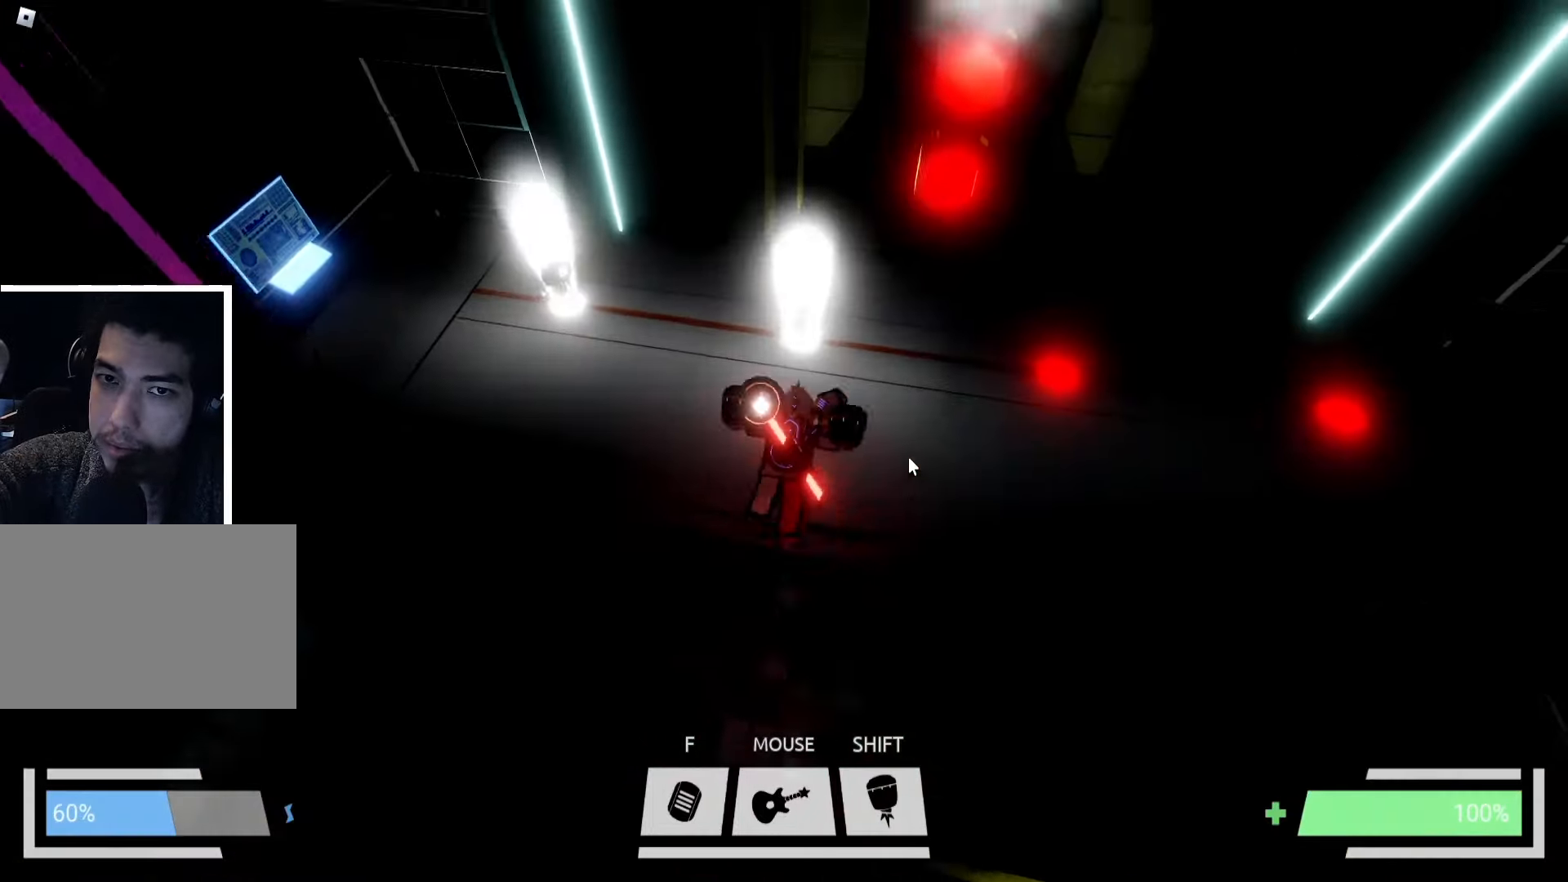
{"keys": ["d", "w"], "events": []}
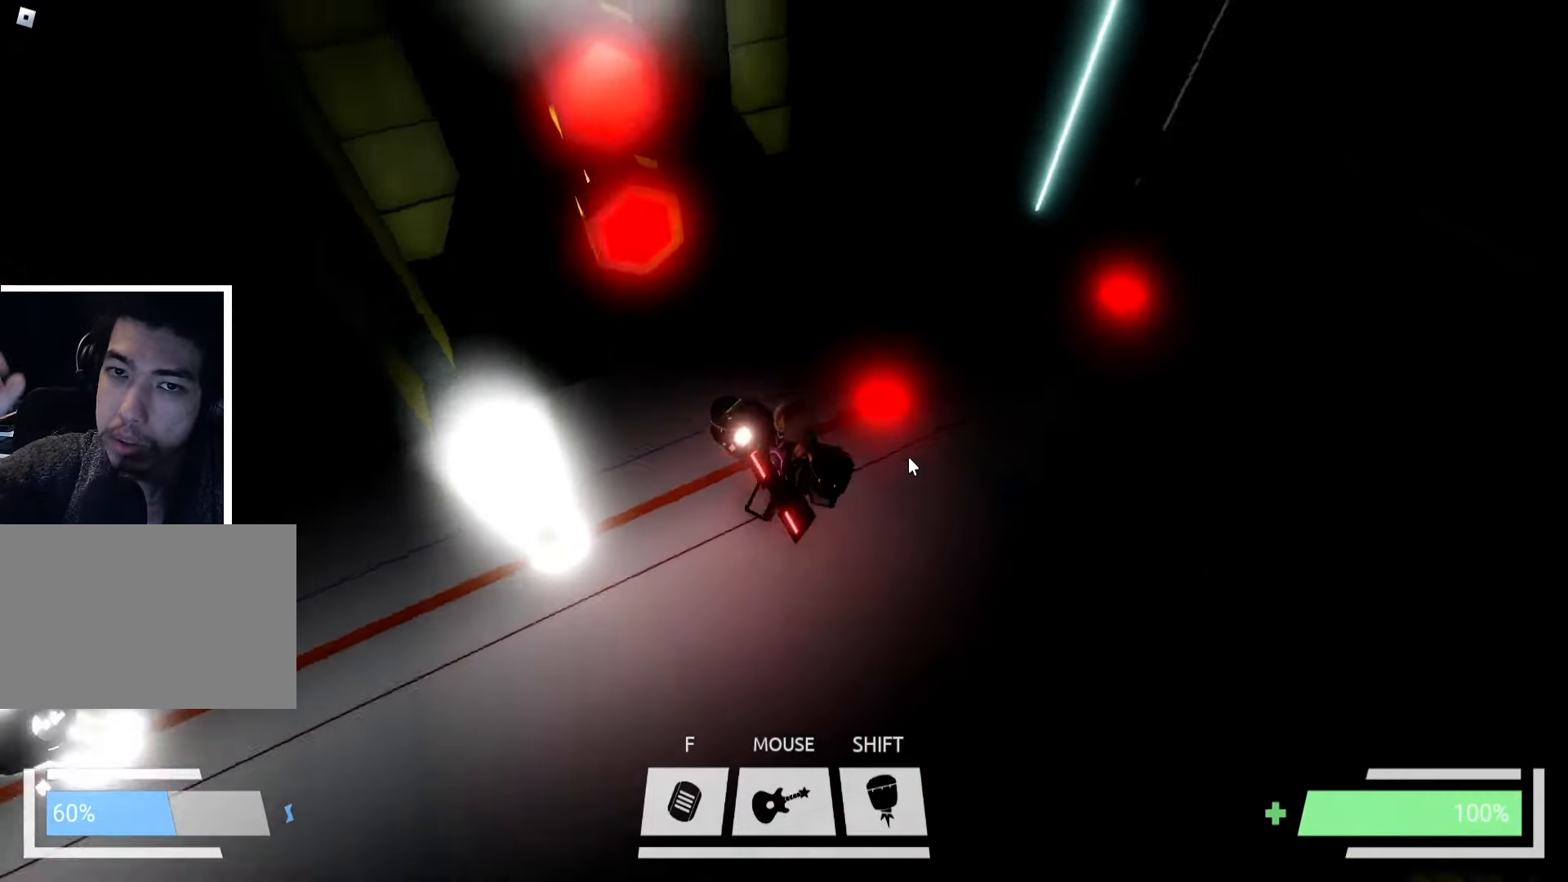
{"keys": ["d"], "events": [[200, "d", "up"], [334, "w", "up"], [484, "d", "down"]]}
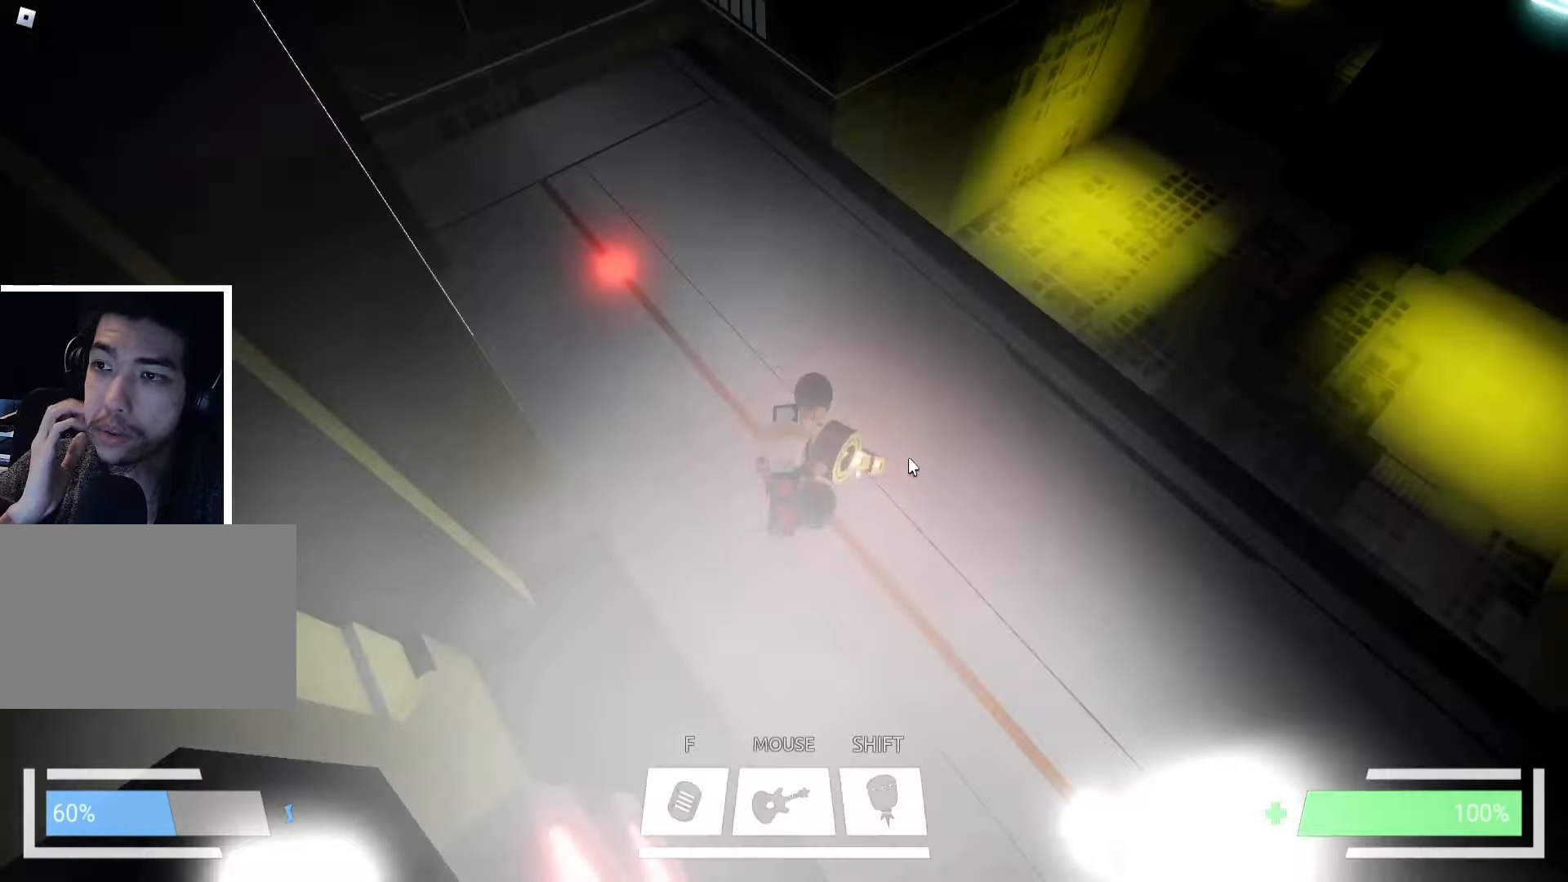
{"keys": ["d", "w"], "events": [[367, "w", "down"]]}
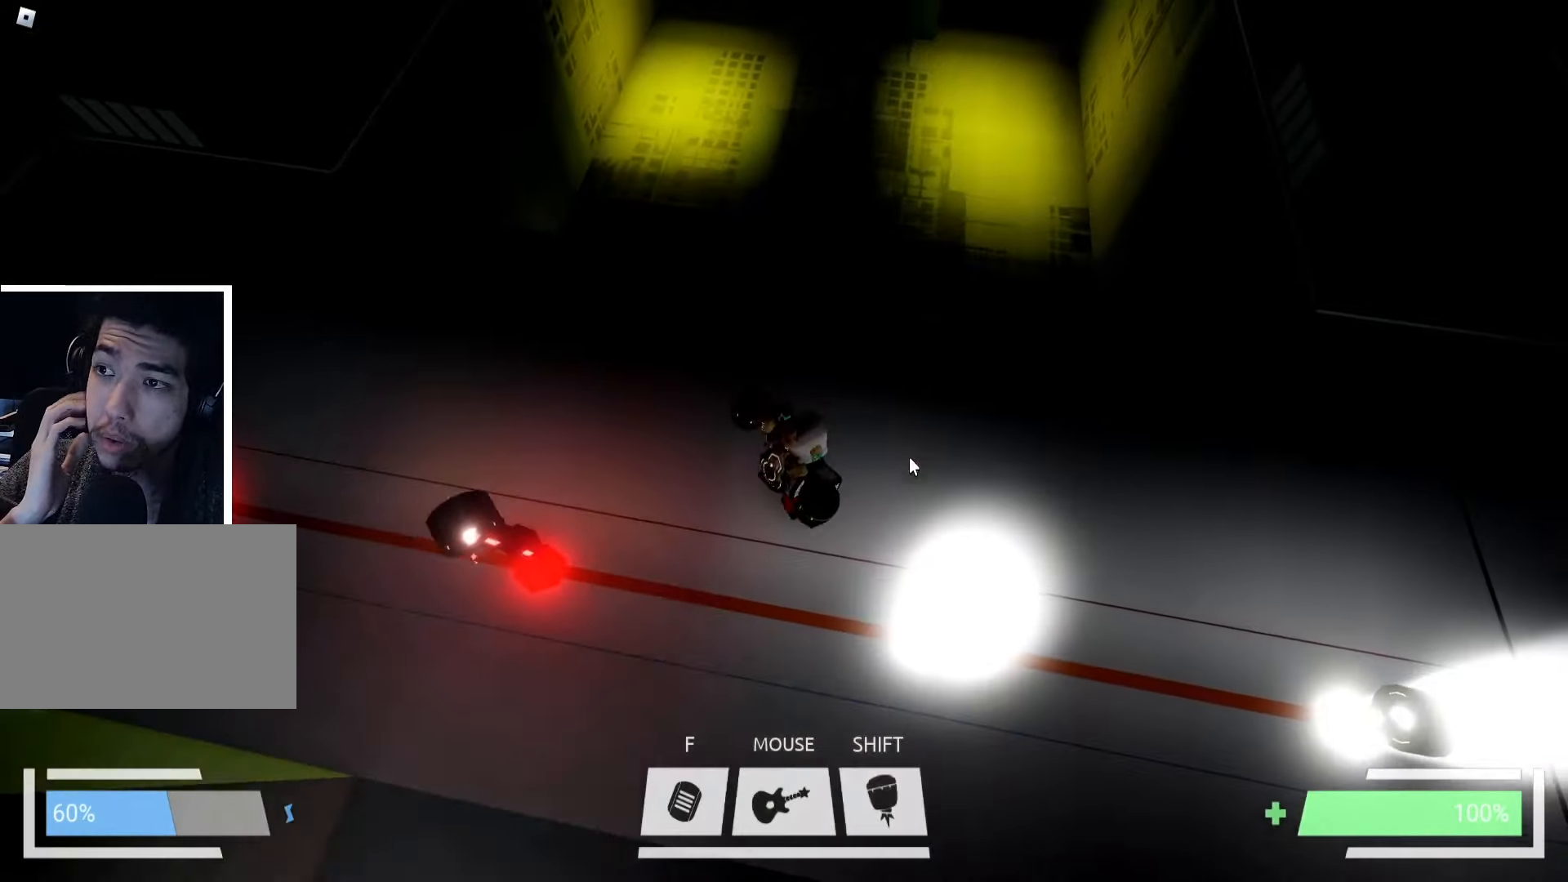
{"keys": ["w"], "events": [[34, "d", "up"], [67, "w", "up"], [300, "w", "down"]]}
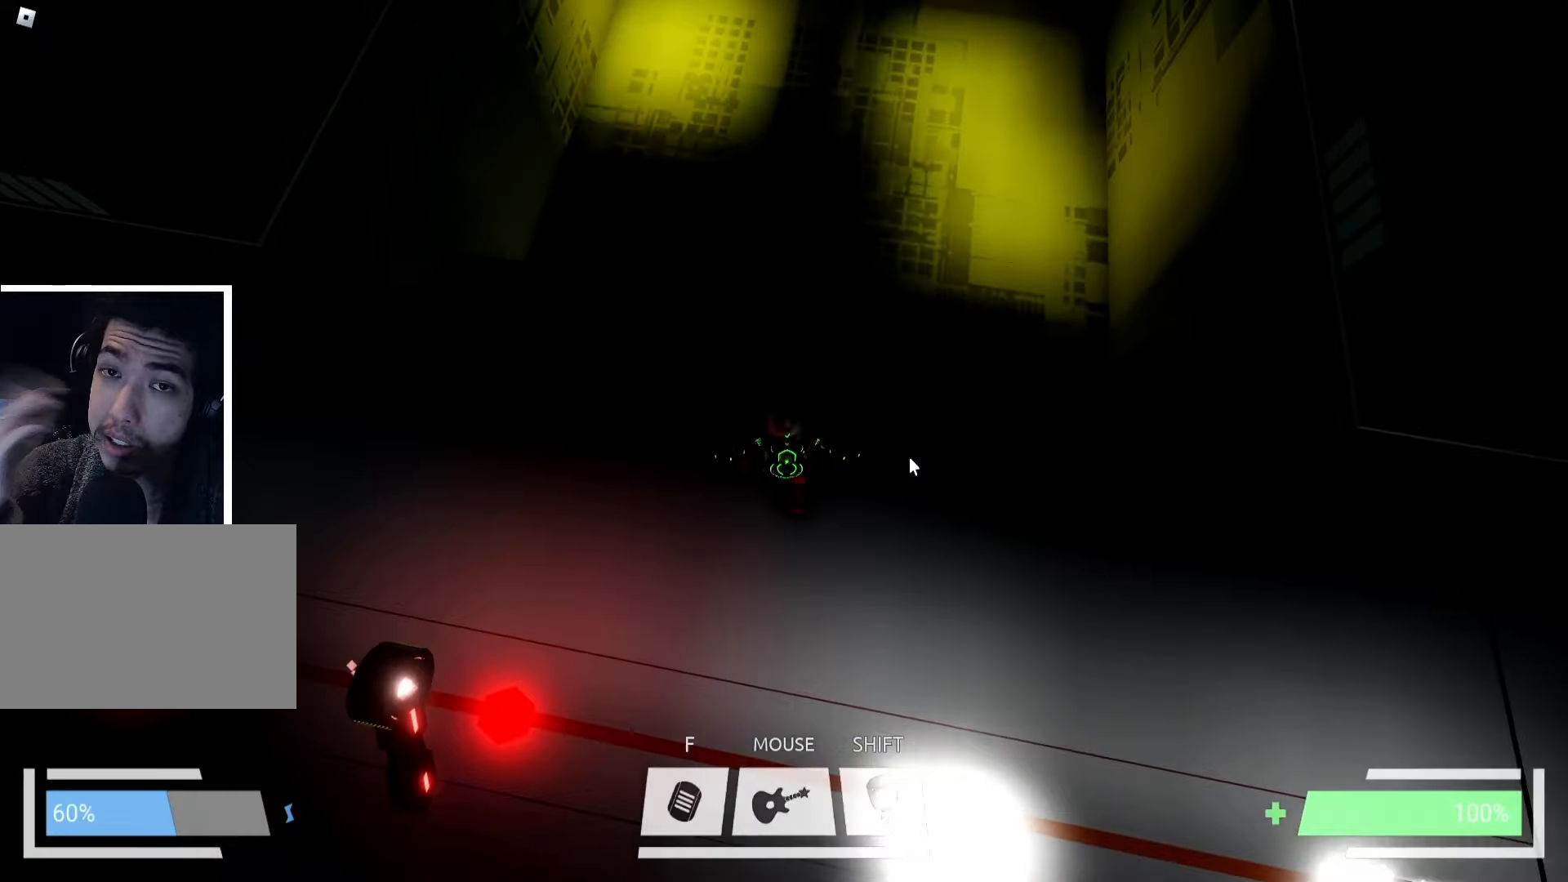
{"keys": [], "events": [[16, "w", "up"]]}
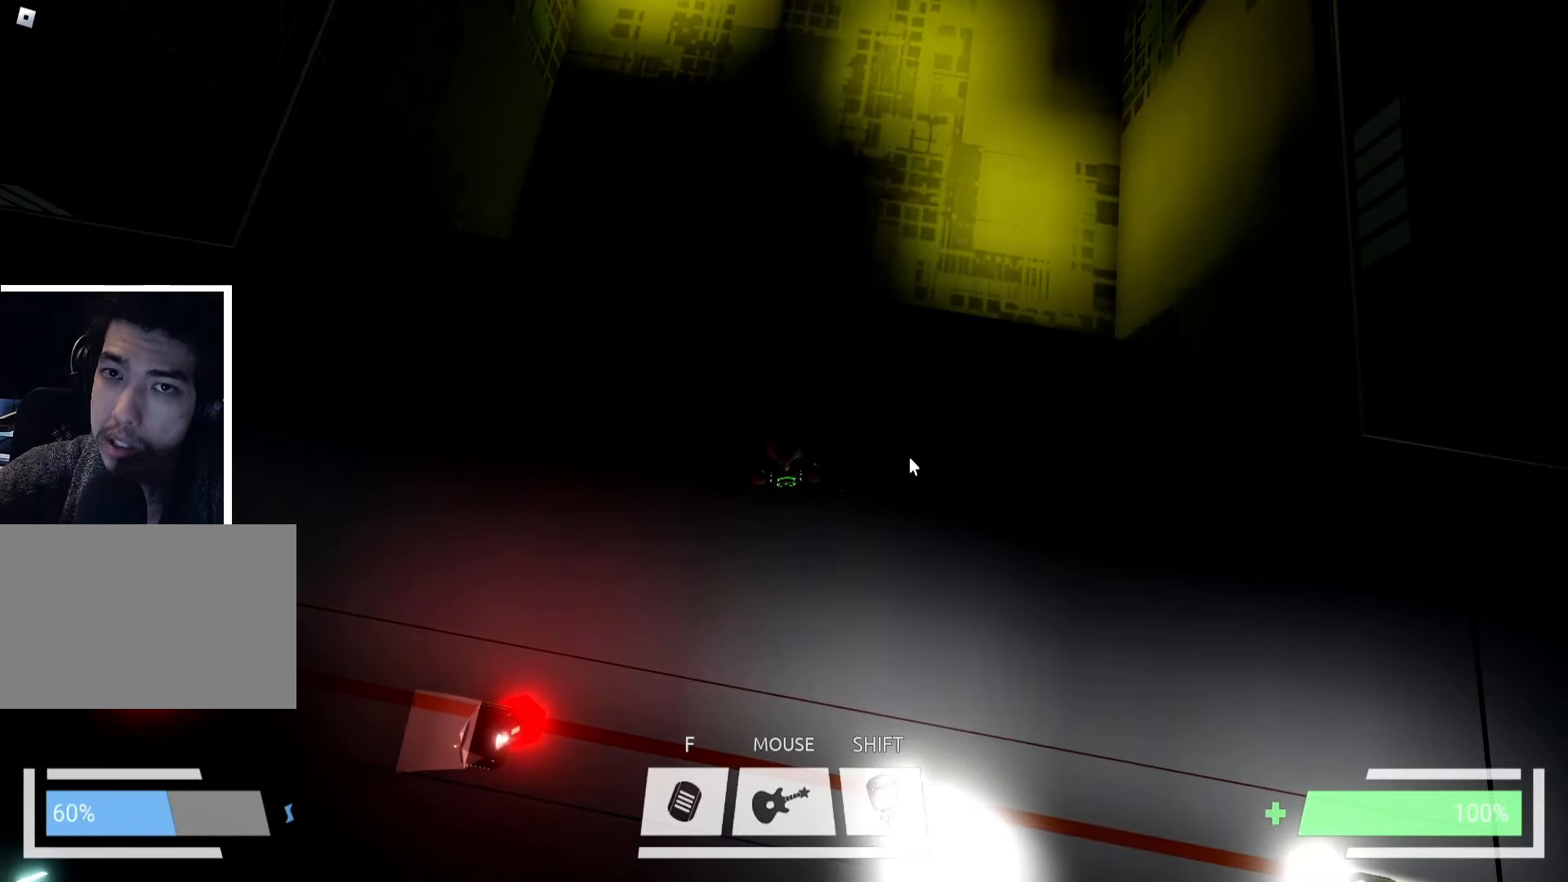
{"keys": [], "events": []}